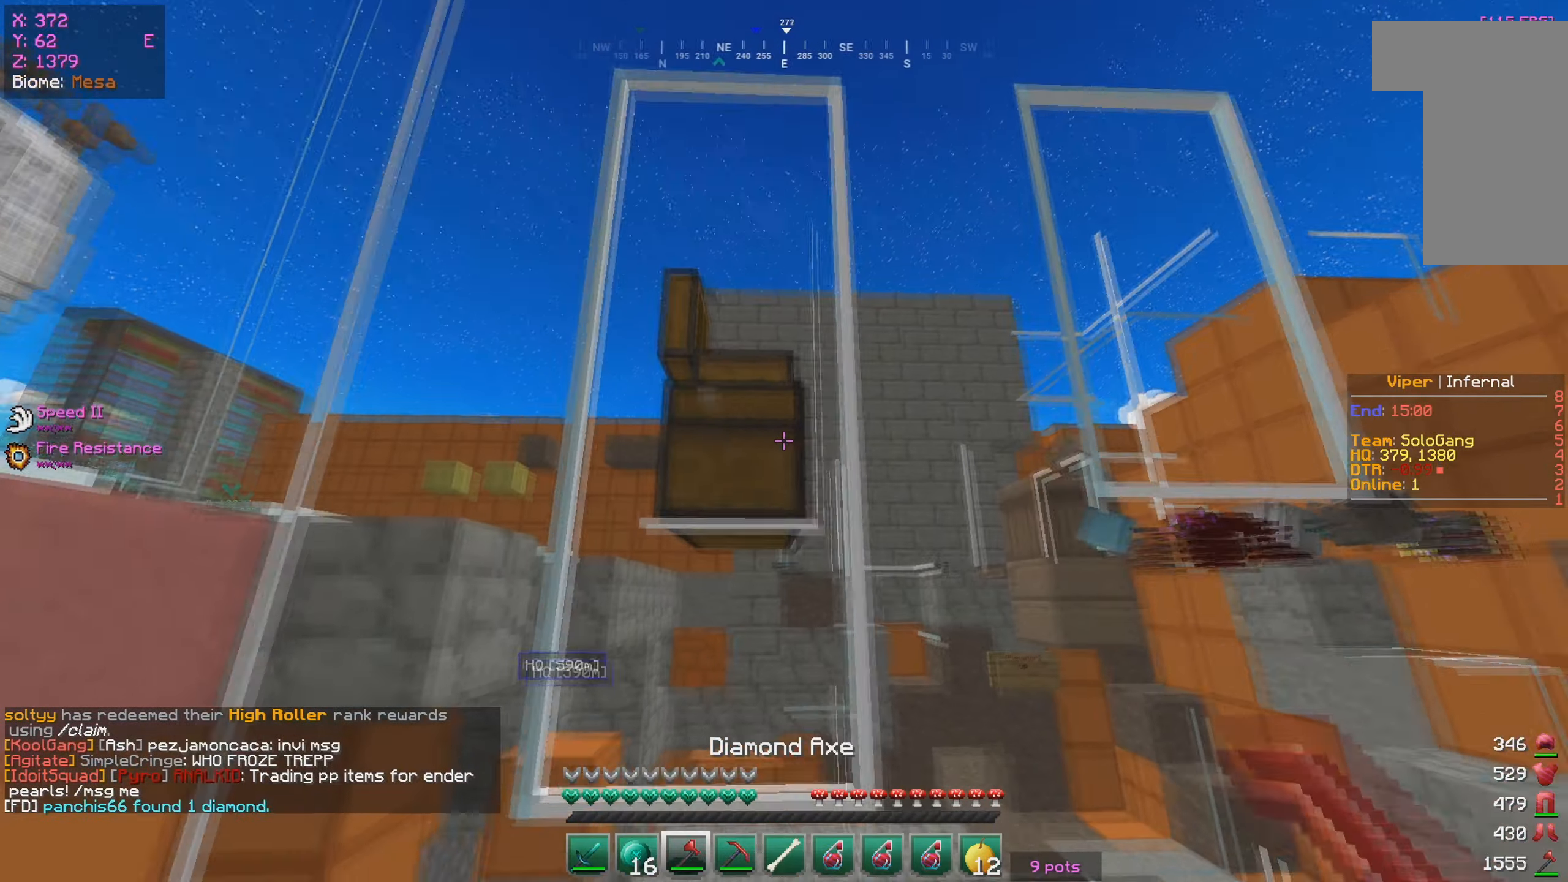
Gameplay with keyboard and mouse; each line is a JSON object with the keys and mouse buttons held at the frame after it. "events" lists presses ("down") and releases ("up") of "a", "d", "s", "w", "mouse_left" and "mouse_right" between this image and that frame as [ms after this image, input, new state], when the widget could be followed in between. "mouse_left", "mouse_right" = the "left", "right" buttons of the "mouse" list. No other keys are recorded. Fast repeated clicks can show as one long hold. Mouse movement is not recorded.
{"keys": [], "mouse": ["left"], "events": []}
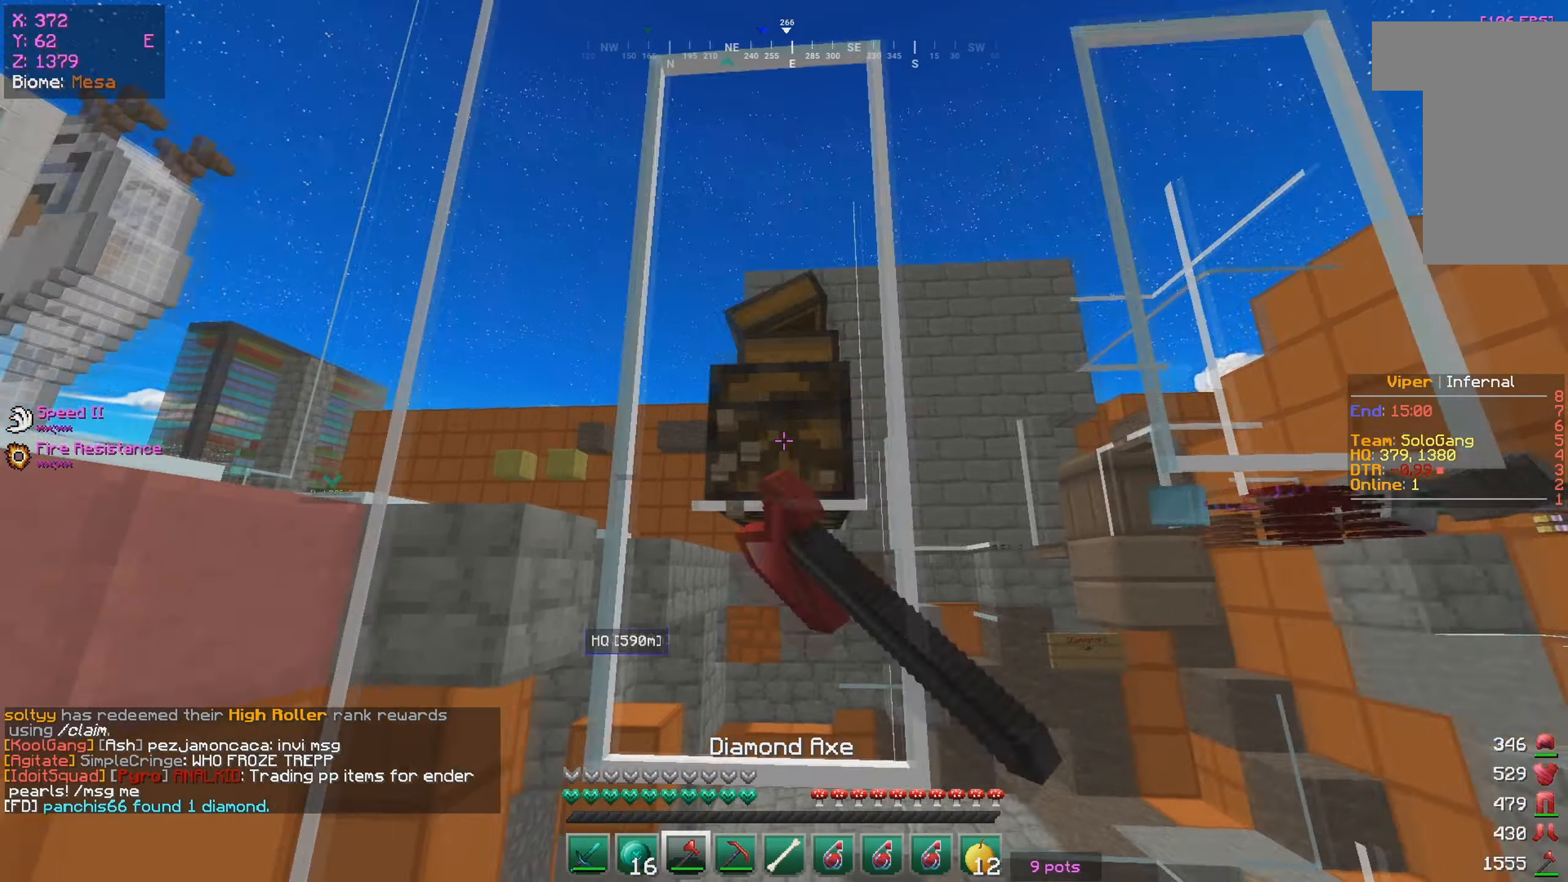
{"keys": ["d", "w"], "mouse": ["left"], "events": [[100, "a", "down"], [117, "w", "down"], [234, "a", "up"], [384, "d", "down"]]}
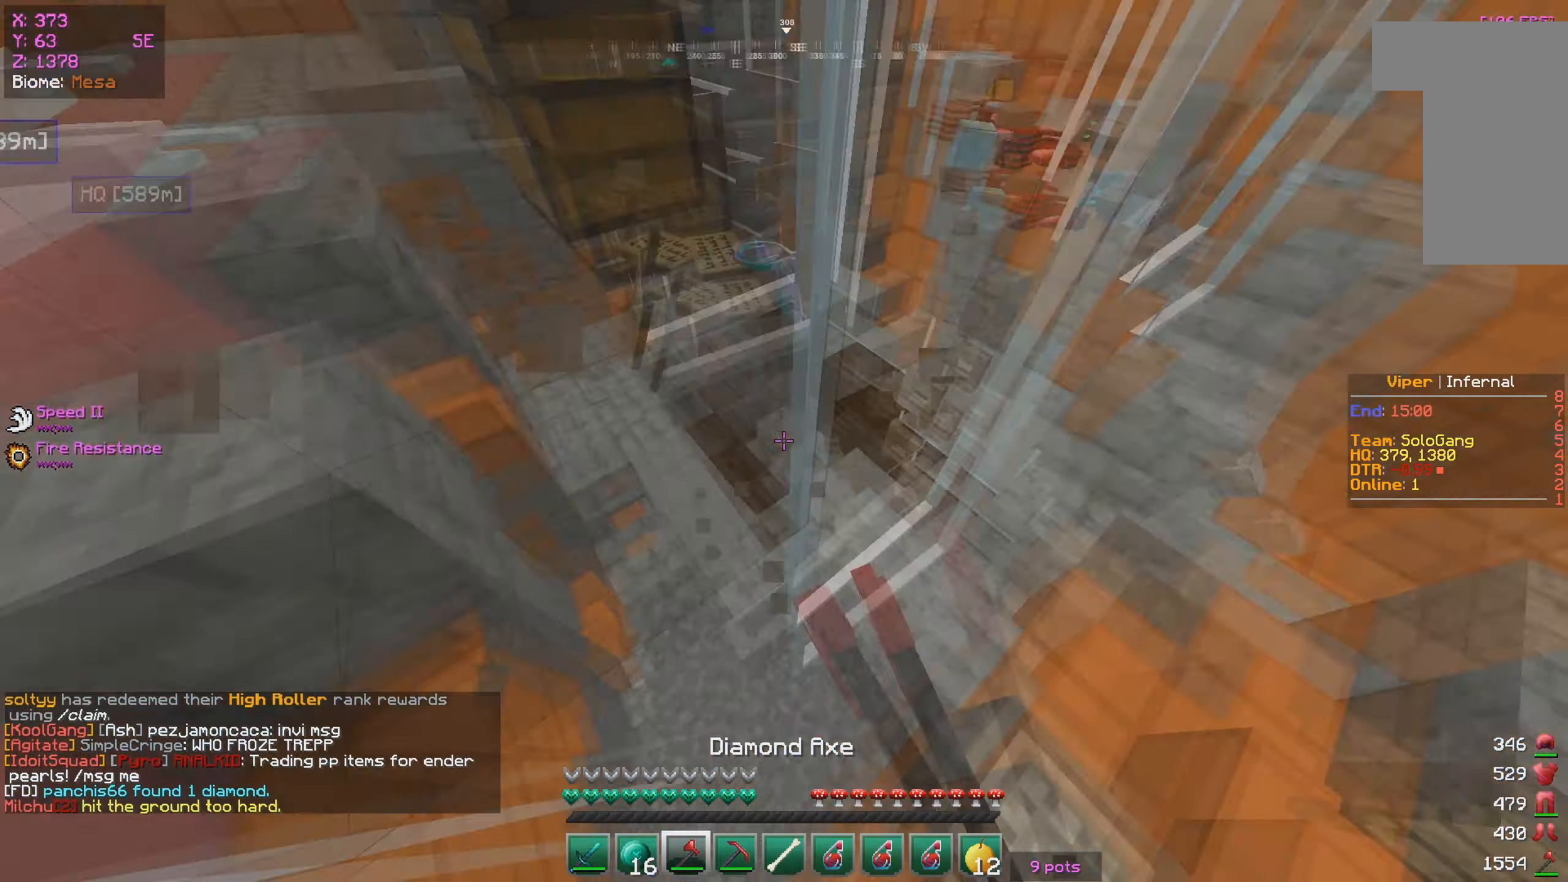
{"keys": ["d"], "mouse": [], "events": [[134, "mouse_left", "up"], [184, "w", "up"]]}
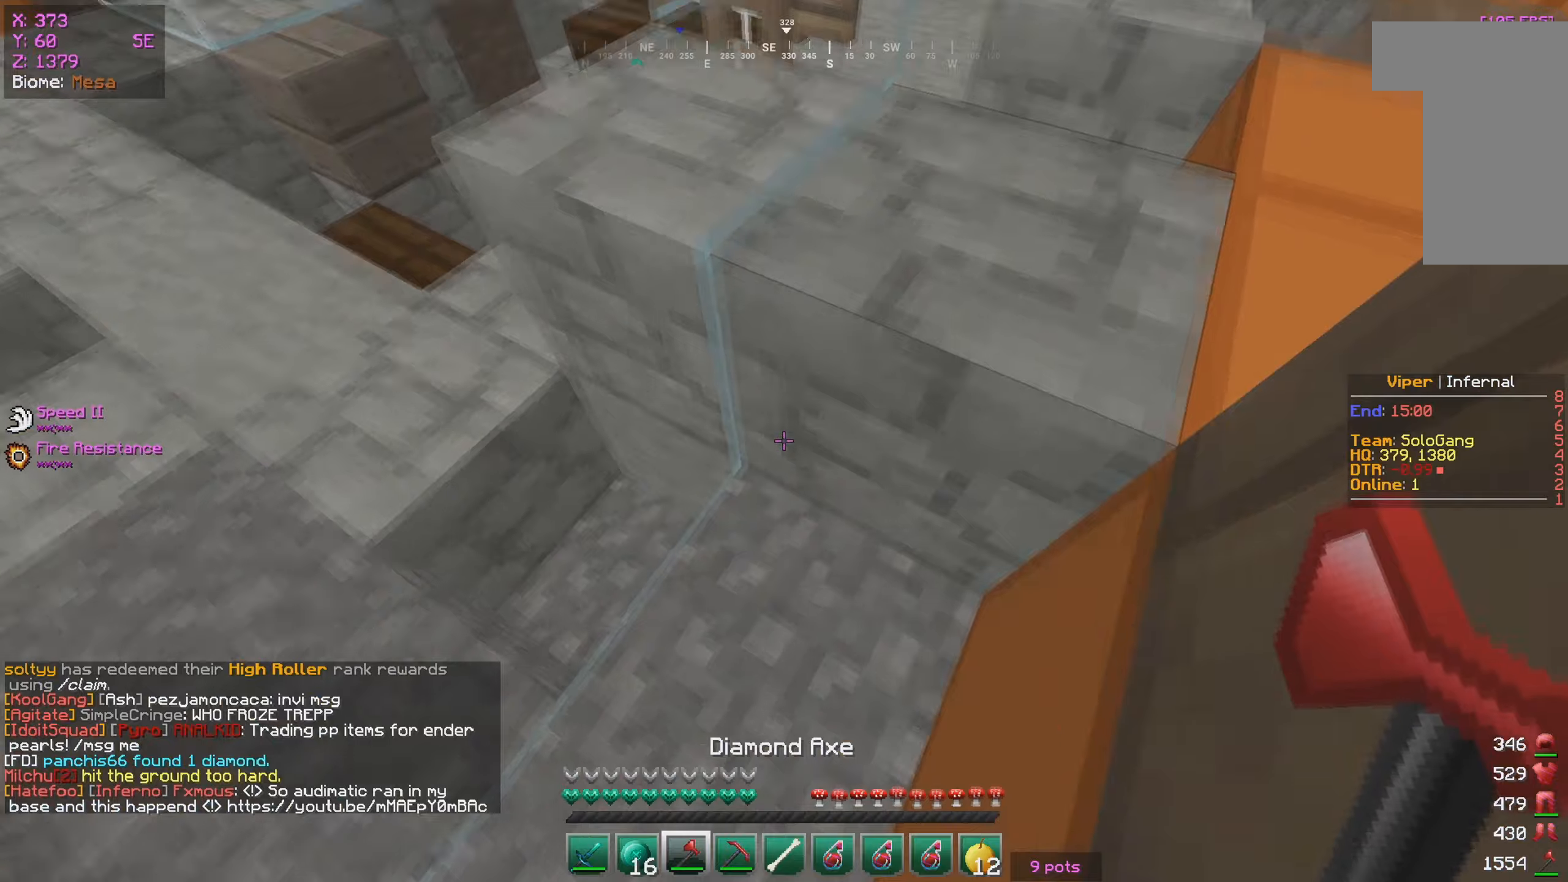
{"keys": ["d", "s"], "mouse": [], "events": [[116, "w", "down"], [283, "w", "up"], [416, "s", "down"]]}
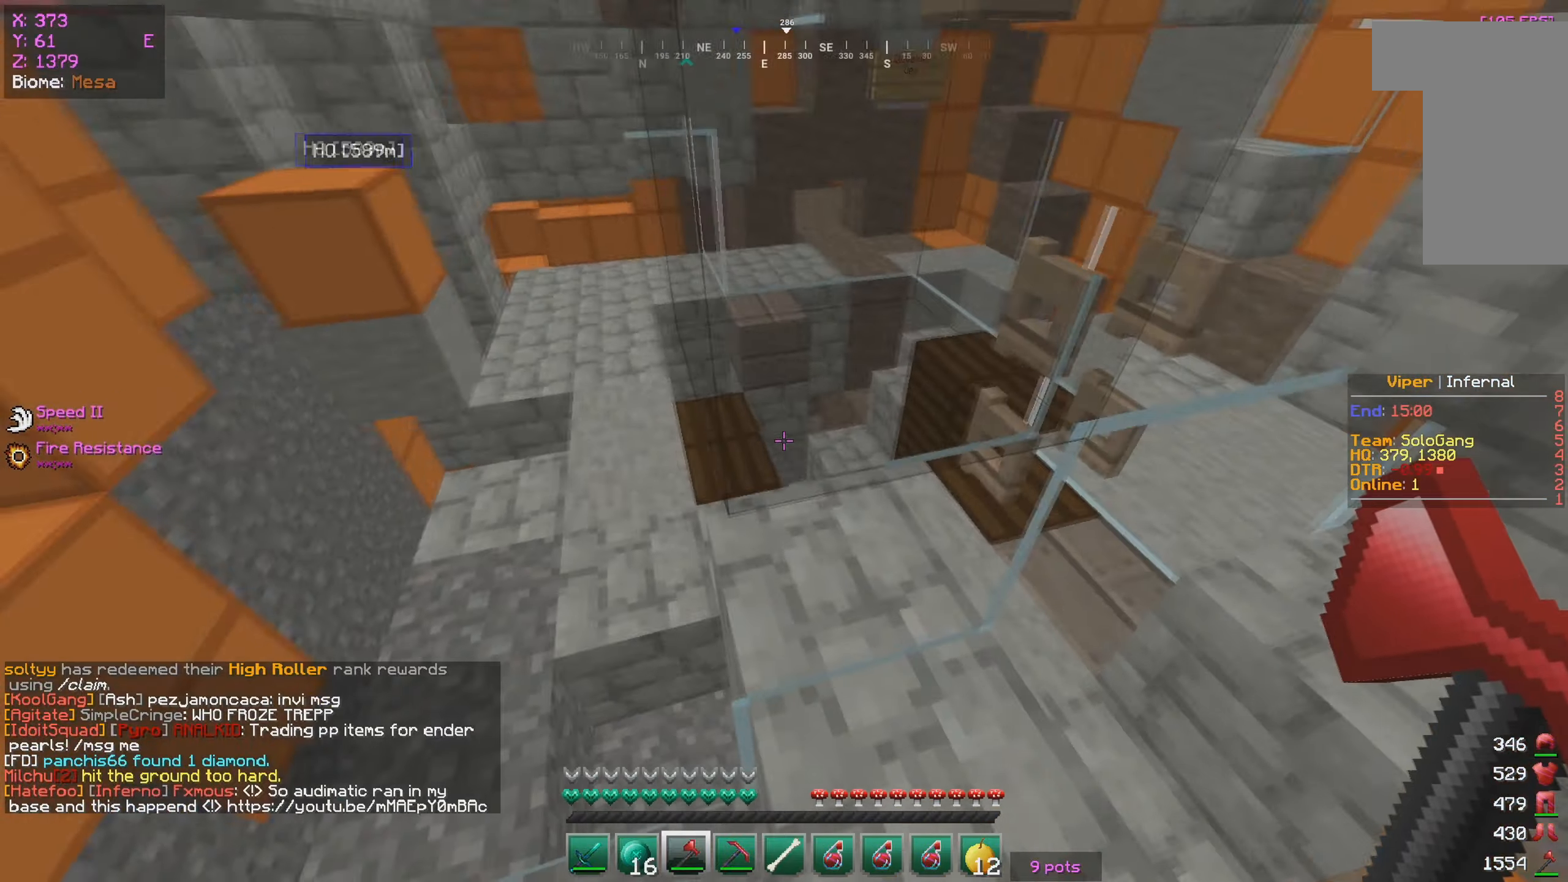
{"keys": ["a", "s"], "mouse": [], "events": [[66, "d", "up"], [116, "a", "down"]]}
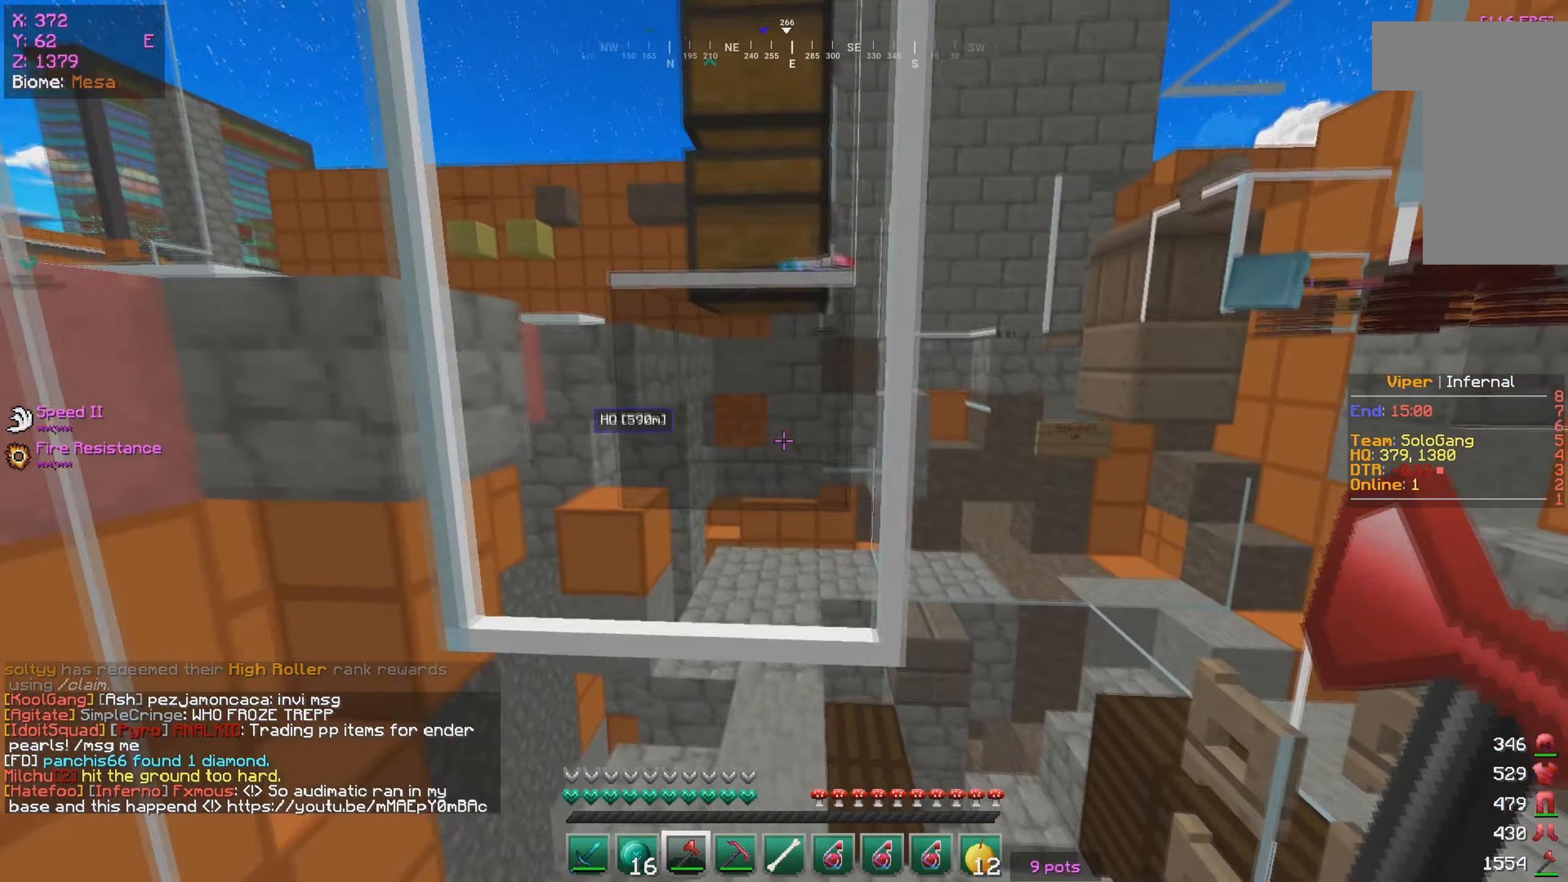
{"keys": ["w"], "mouse": ["left"], "events": [[16, "s", "up"], [100, "w", "down"], [116, "a", "up"], [216, "mouse_left", "down"]]}
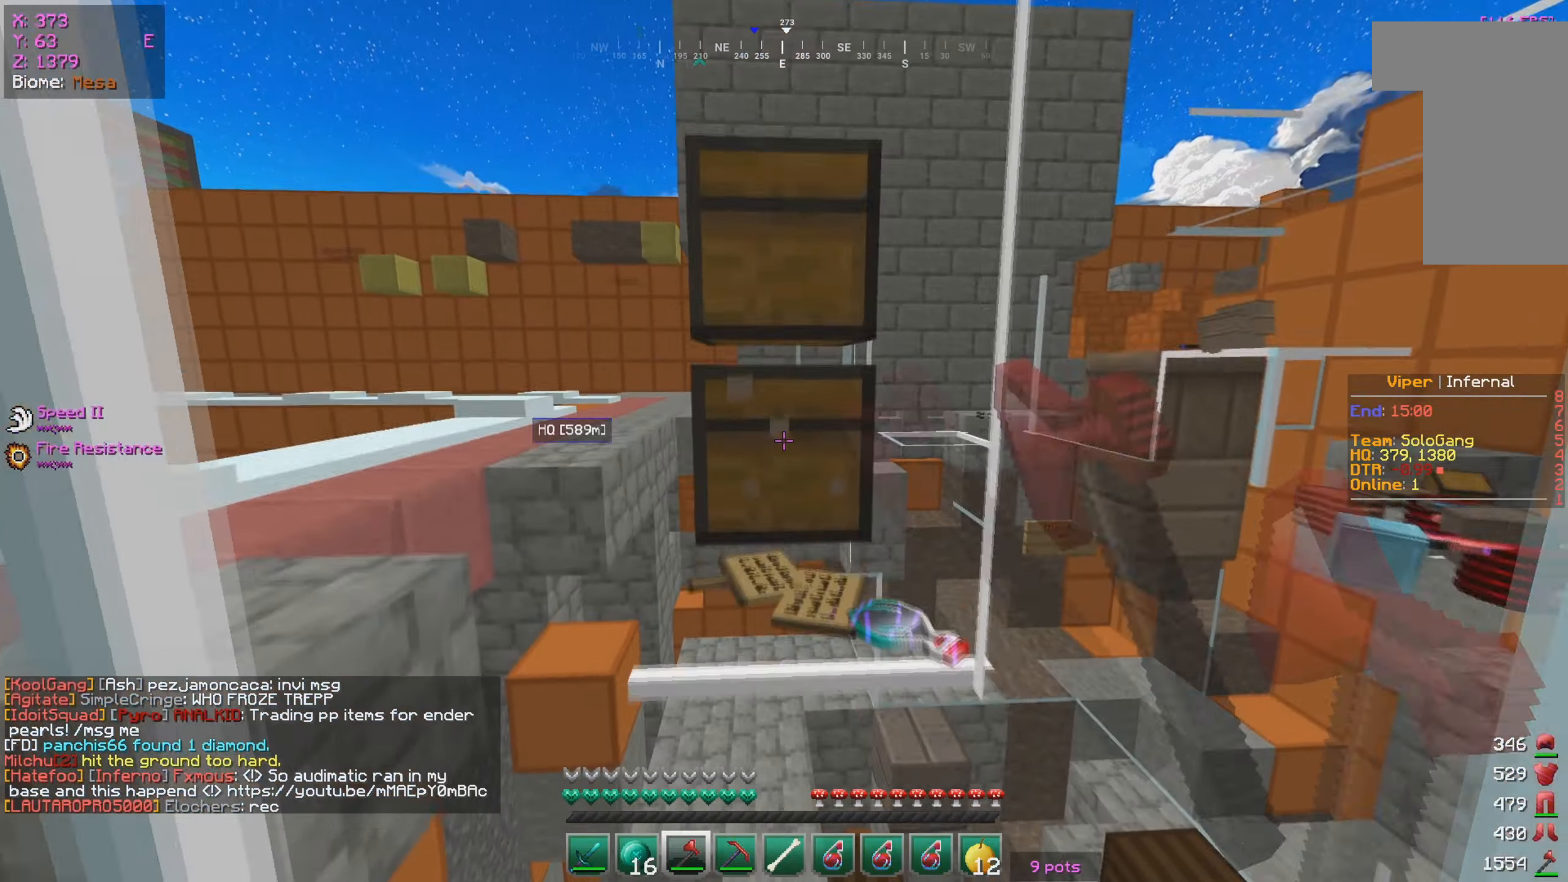
{"keys": [], "mouse": ["left"], "events": [[150, "w", "up"]]}
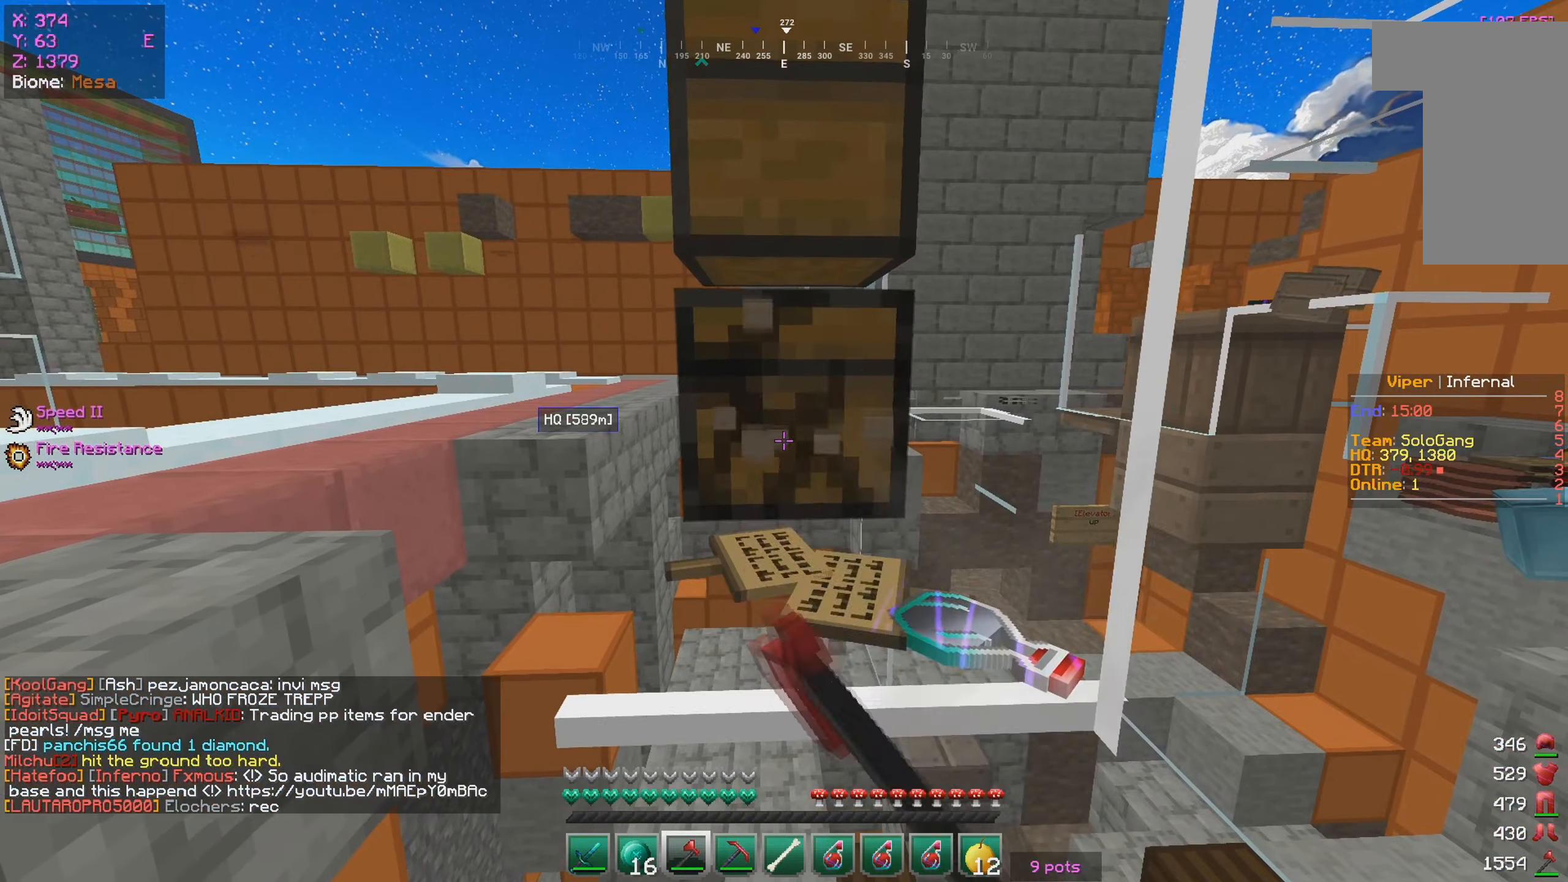
{"keys": ["w"], "mouse": ["left"], "events": [[83, "w", "down"]]}
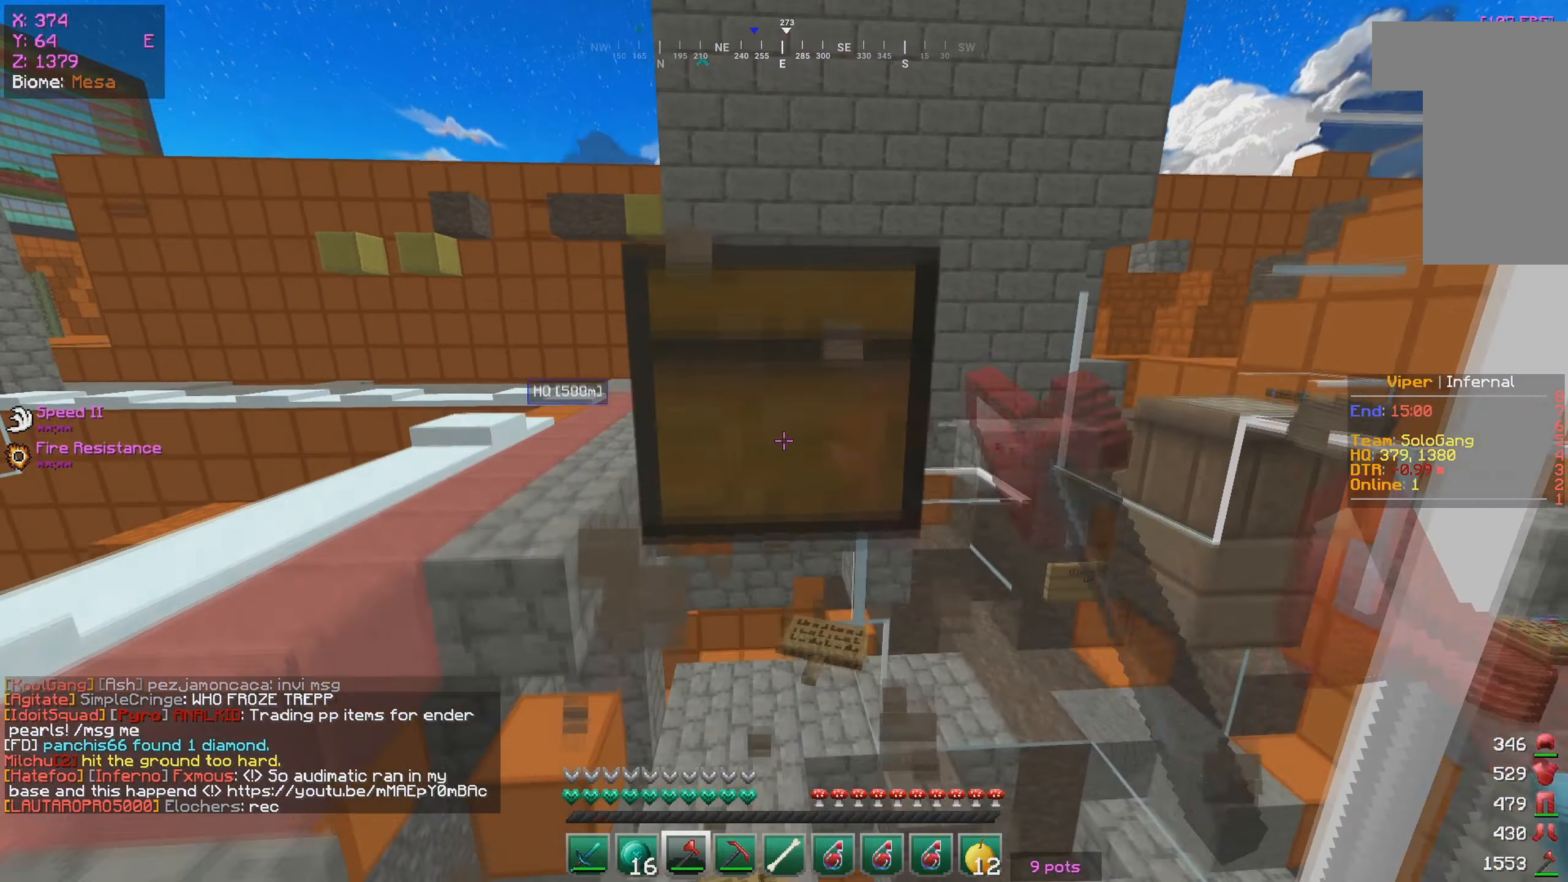
{"keys": [], "mouse": ["left"], "events": [[33, "w", "up"]]}
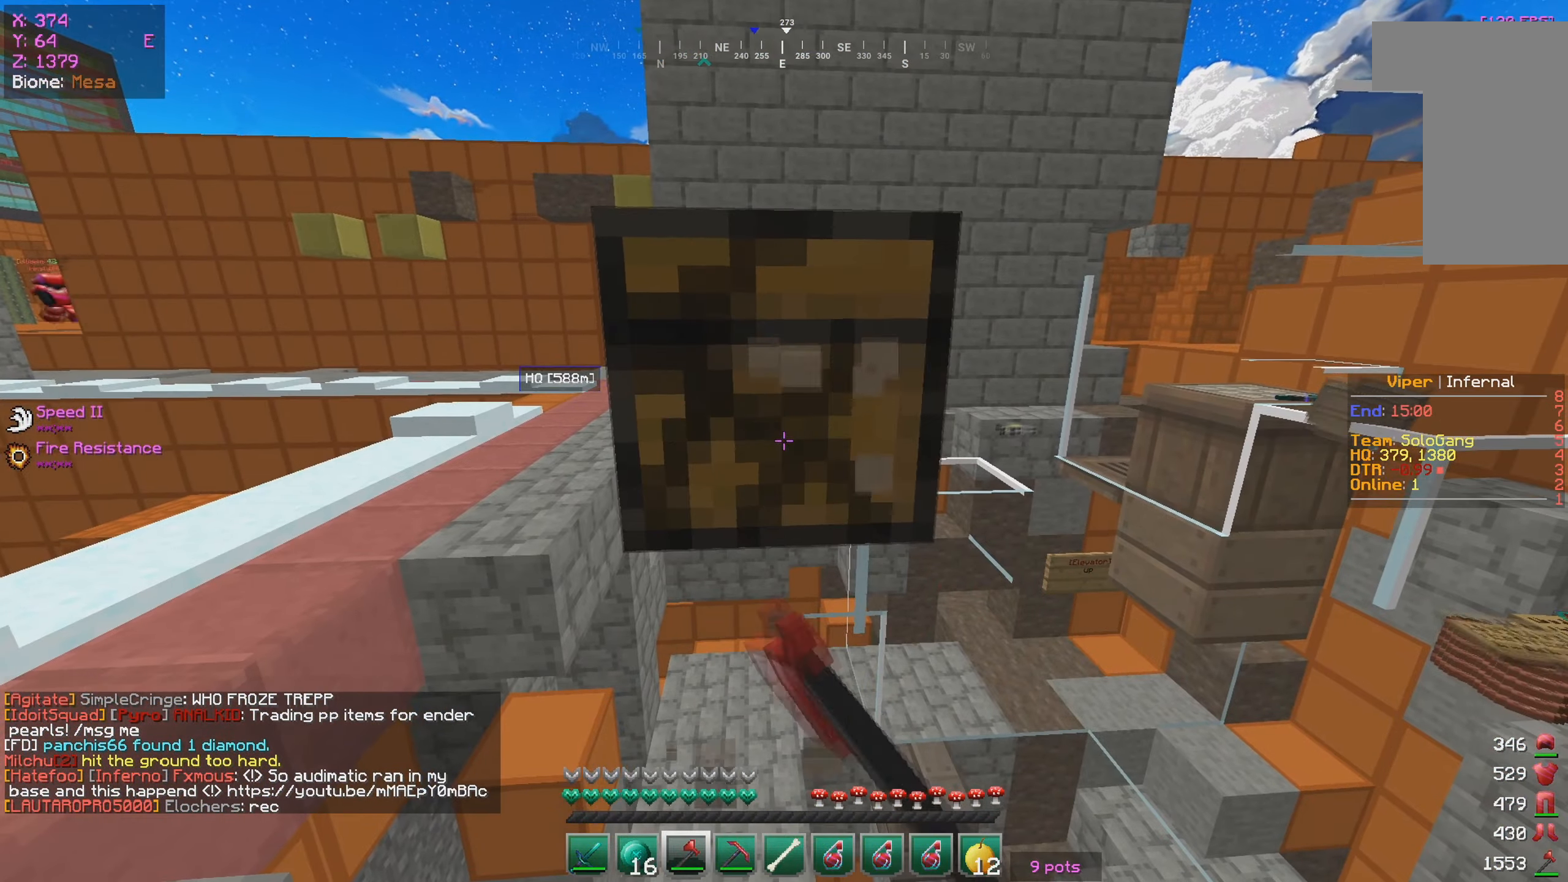
{"keys": ["w"], "mouse": ["left"], "events": [[183, "w", "down"], [366, "d", "down"], [500, "d", "up"]]}
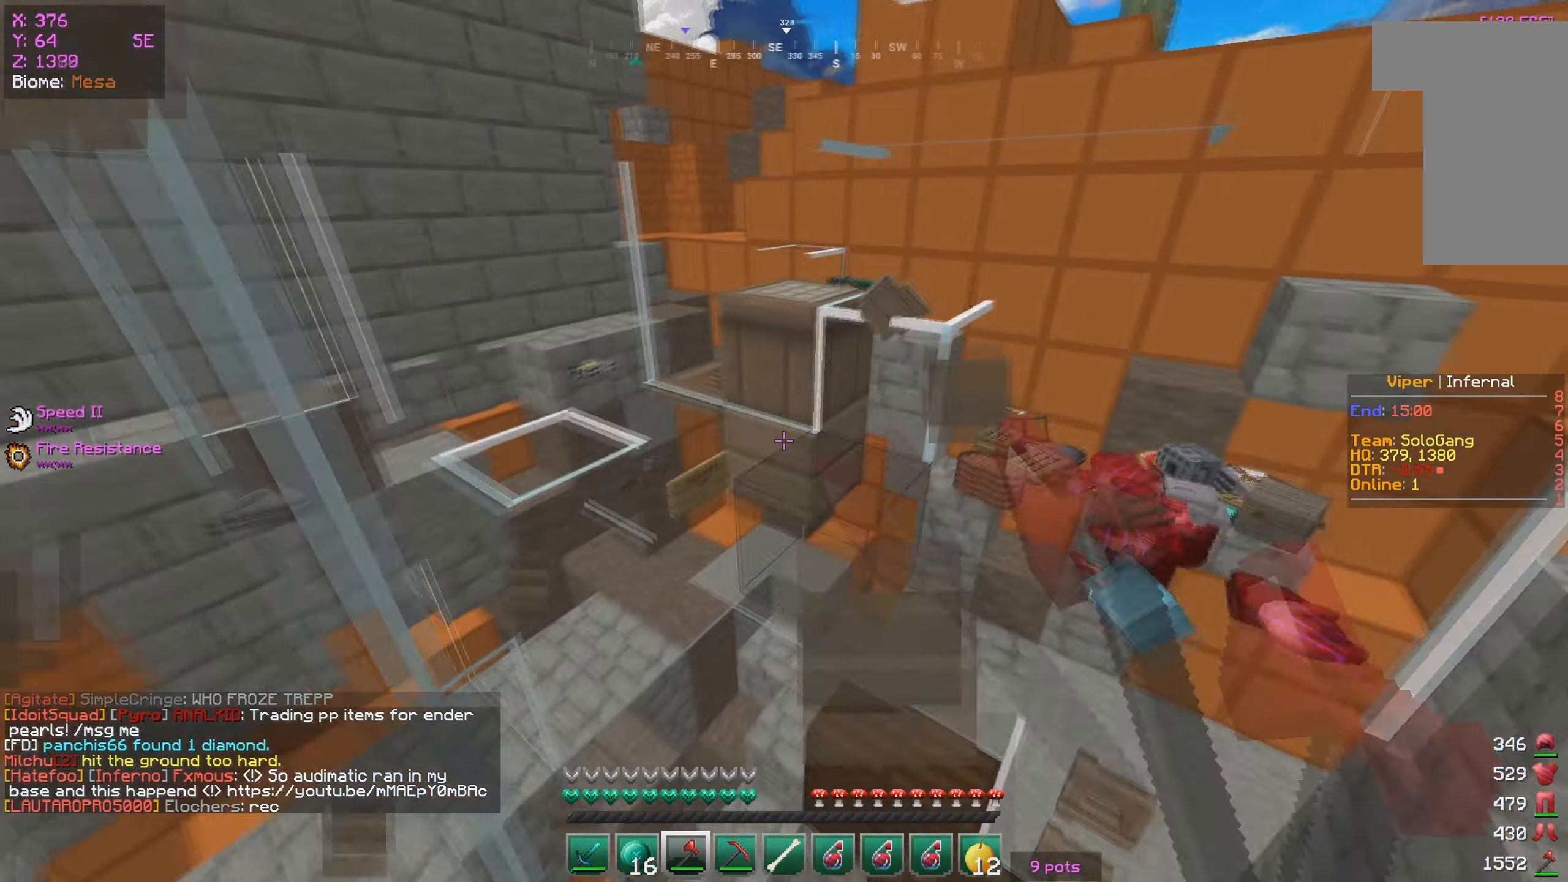
{"keys": ["w"], "mouse": ["left"], "events": []}
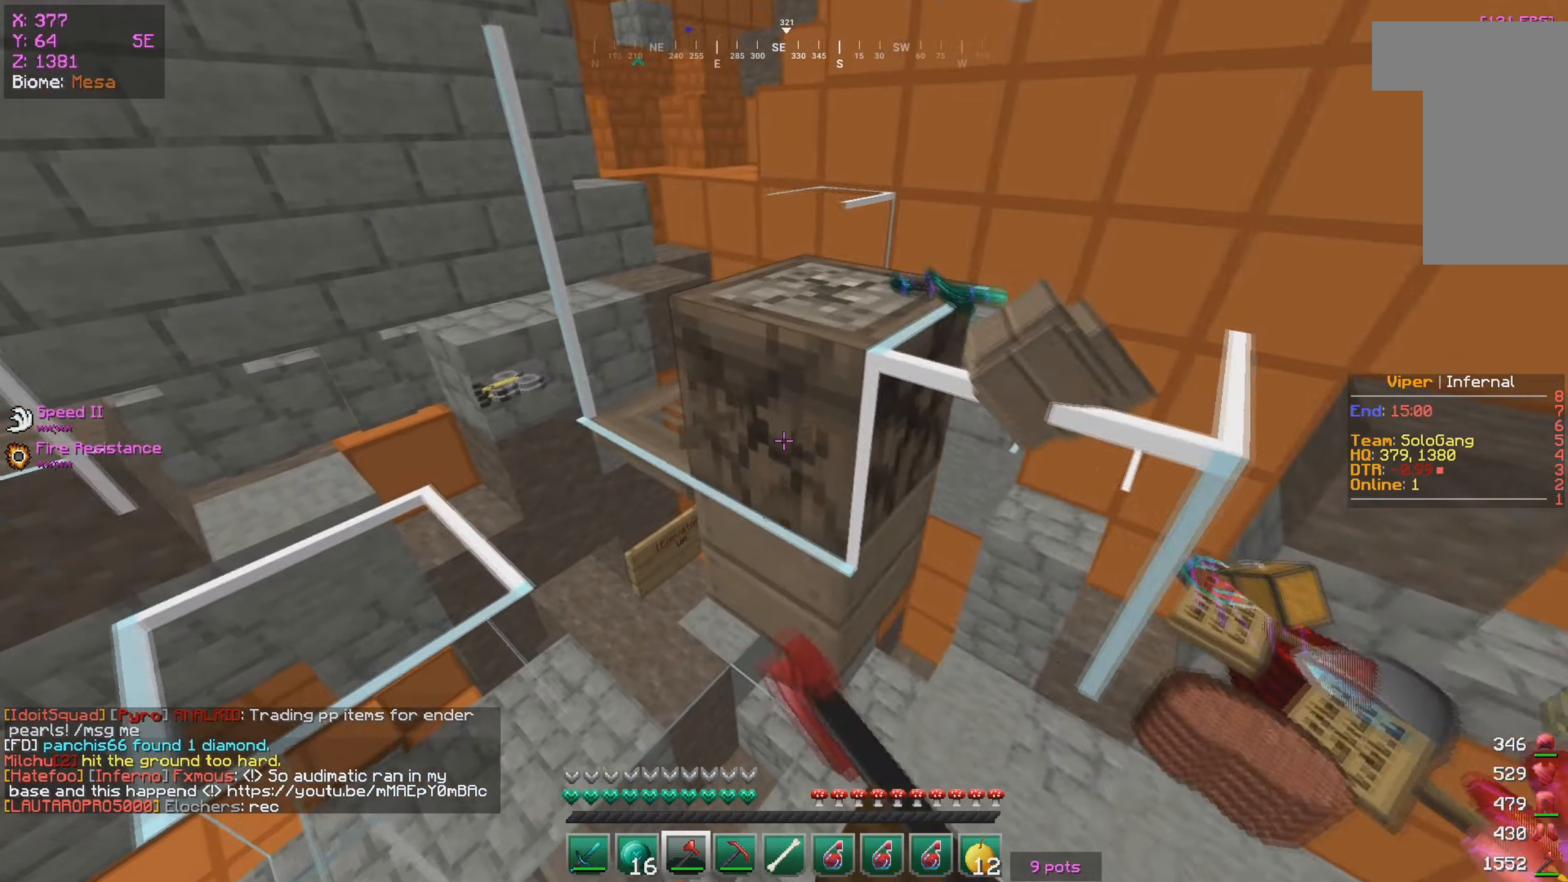
{"keys": ["w"], "mouse": ["left"], "events": [[33, "a", "down"], [200, "a", "up"]]}
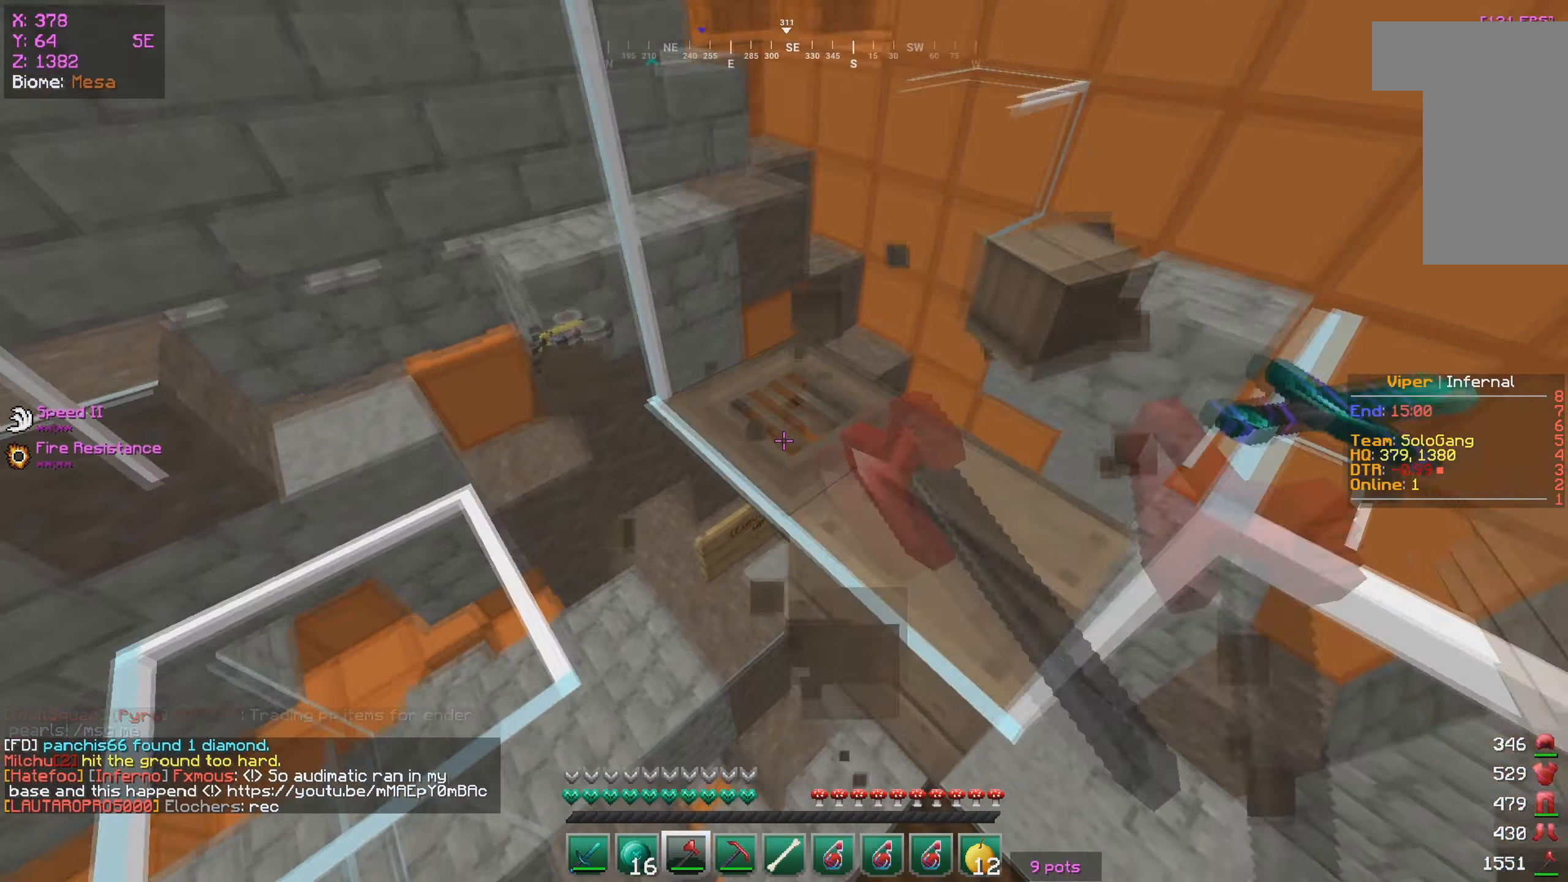
{"keys": ["w"], "mouse": ["left"], "events": [[300, "d", "down"], [500, "d", "up"]]}
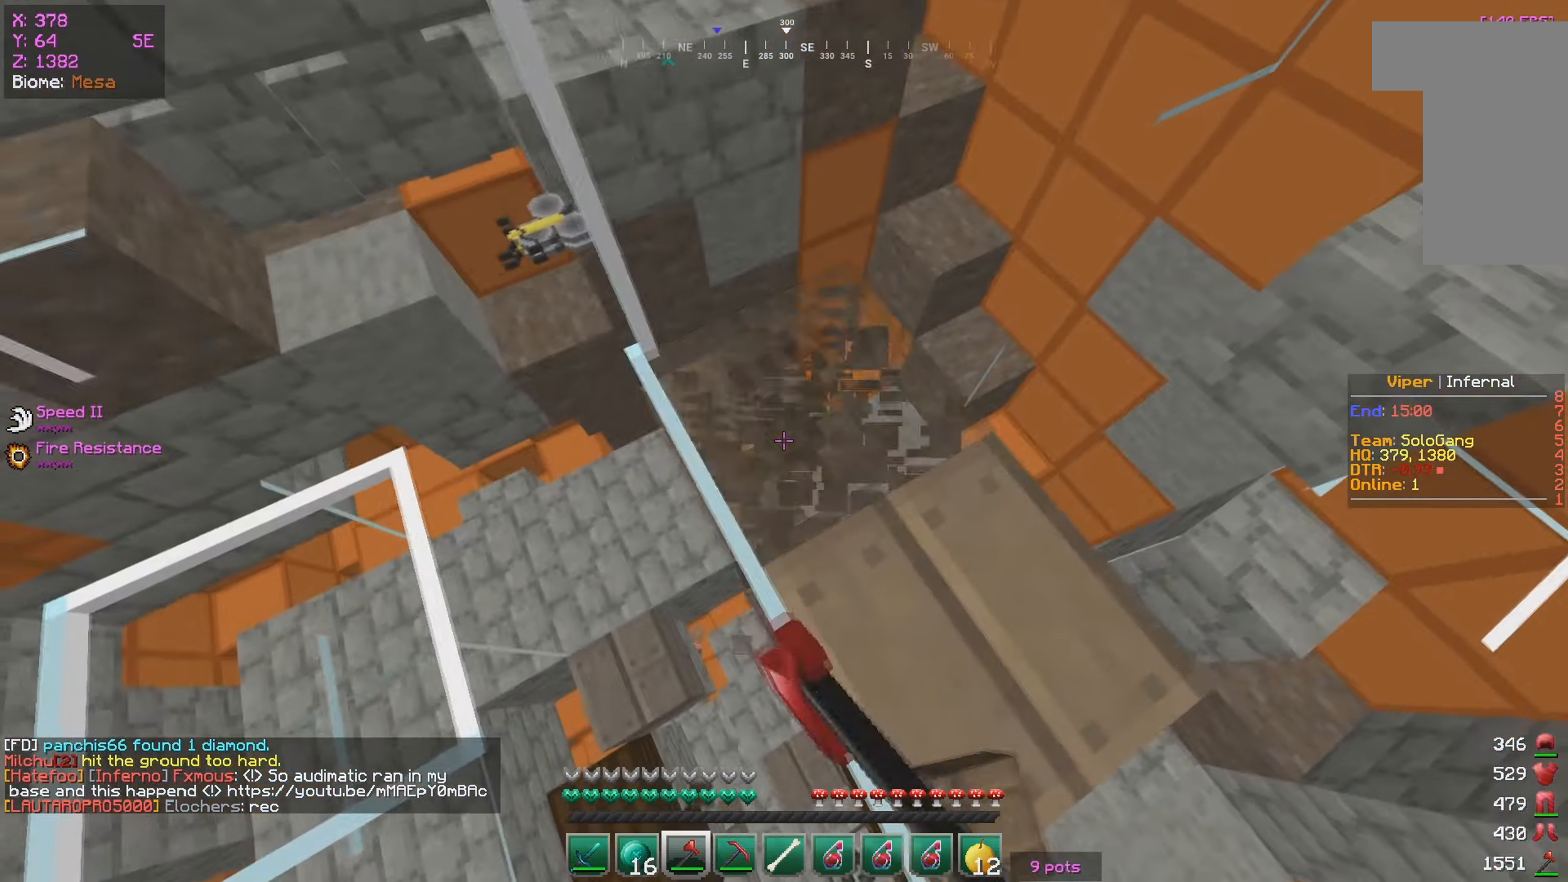
{"keys": [], "mouse": ["left"], "events": [[16, "w", "up"]]}
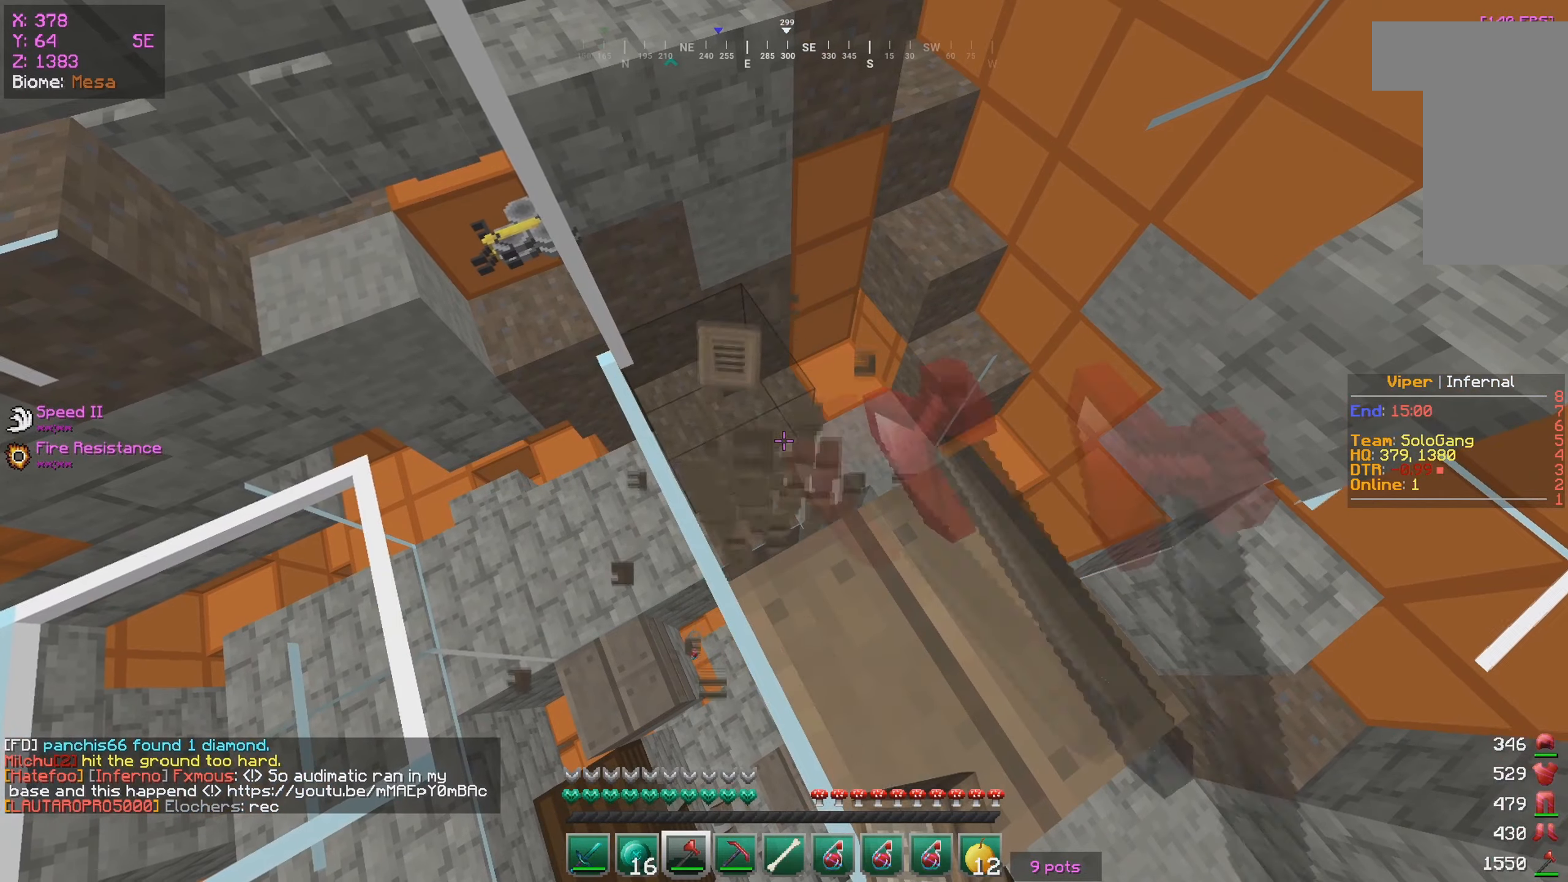
{"keys": ["s"], "mouse": ["left"], "events": [[183, "a", "down"], [200, "s", "down"], [367, "a", "up"]]}
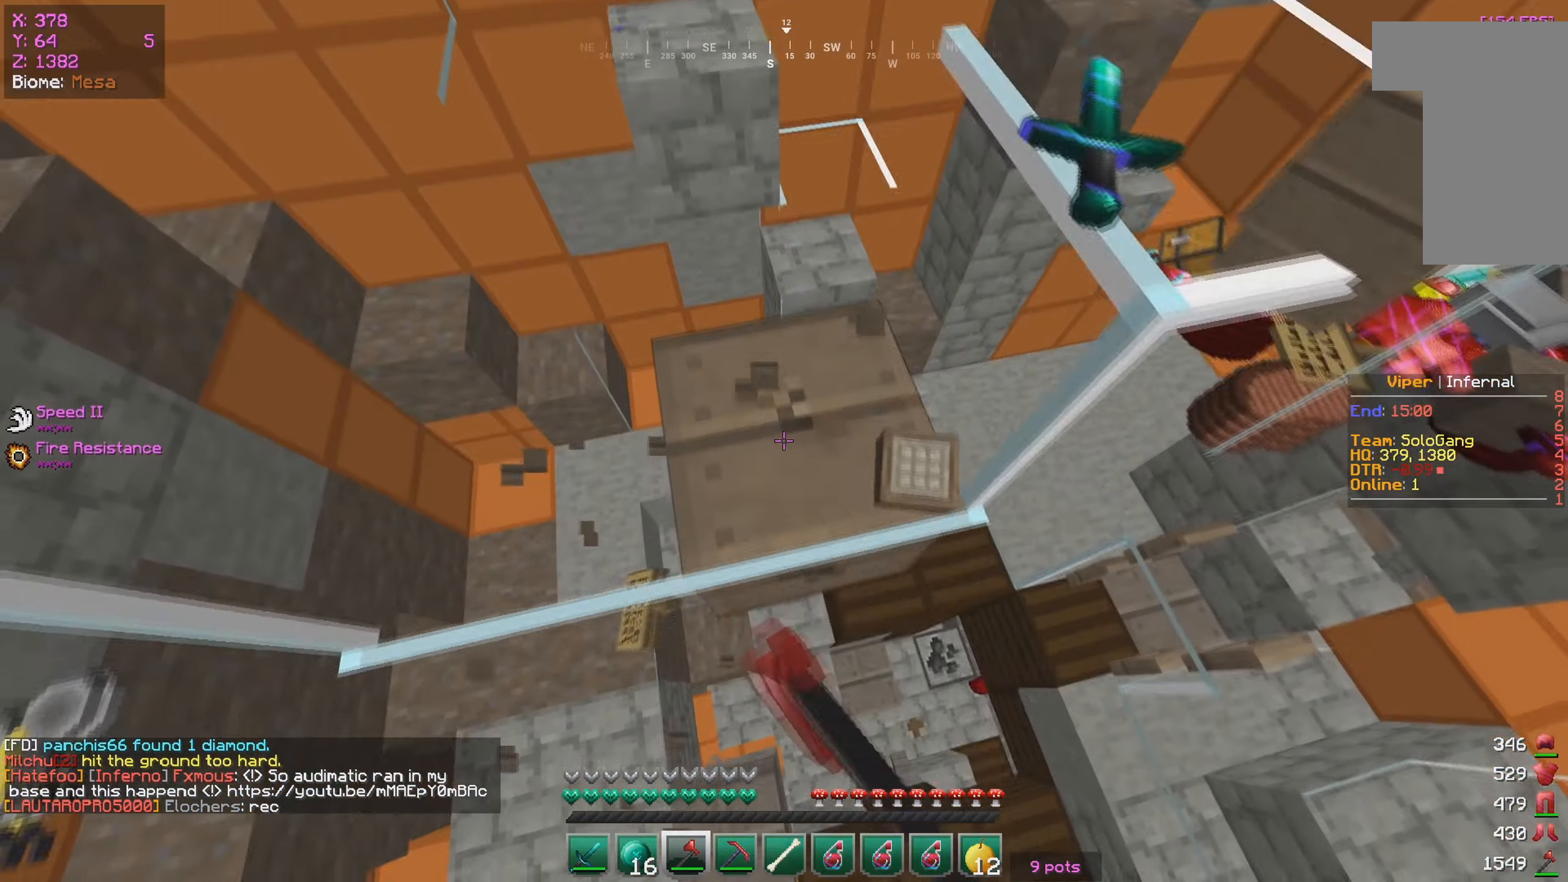
{"keys": ["d"], "mouse": ["left"], "events": [[17, "s", "up"], [450, "d", "down"]]}
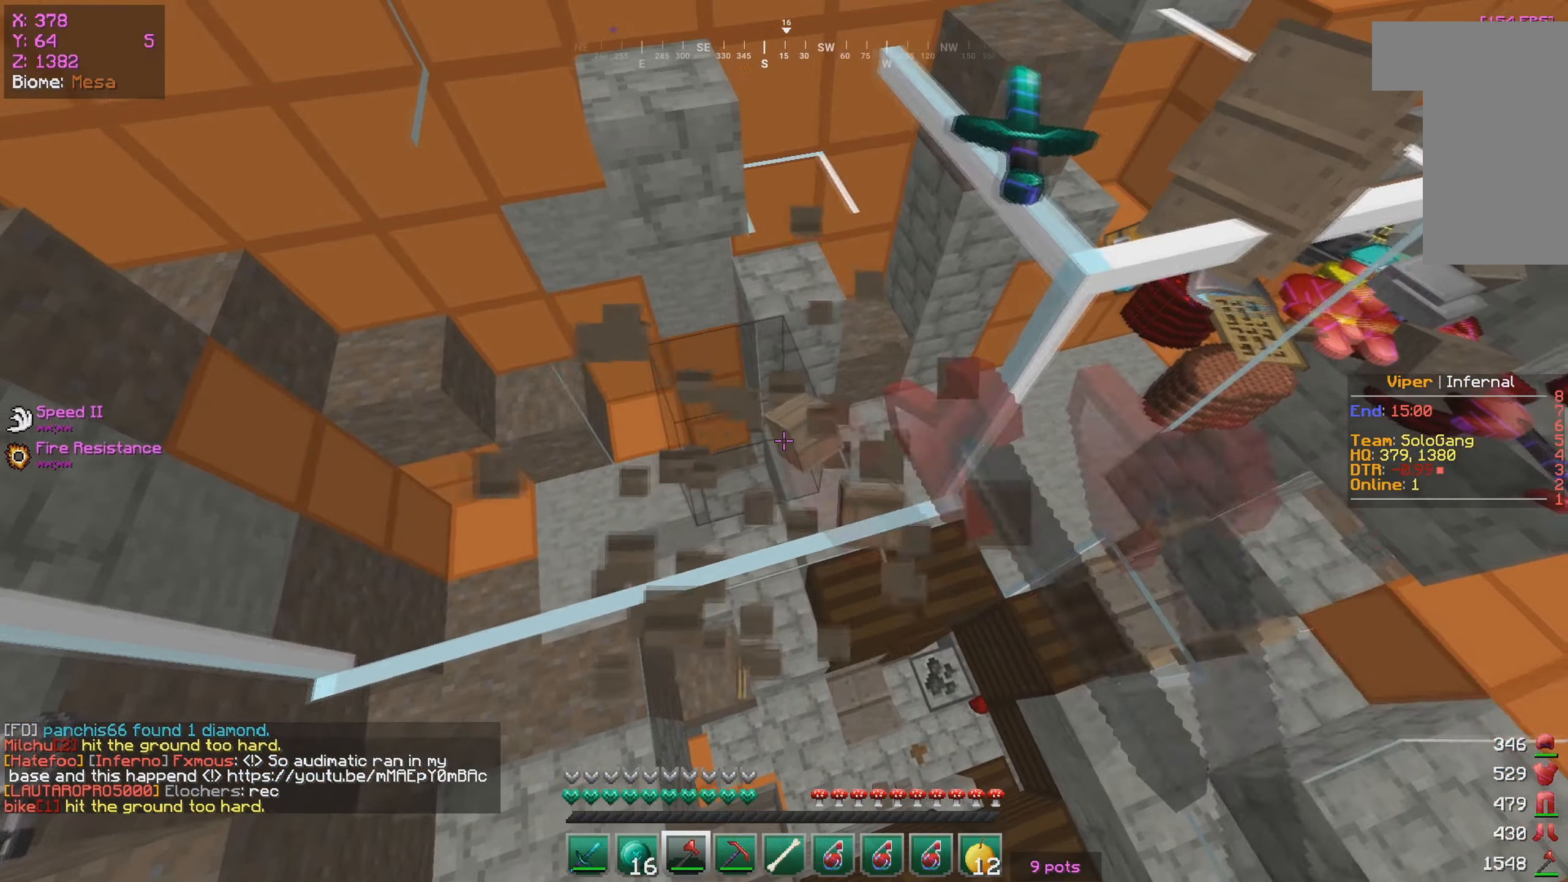
{"keys": [], "mouse": ["left"], "events": [[283, "d", "up"]]}
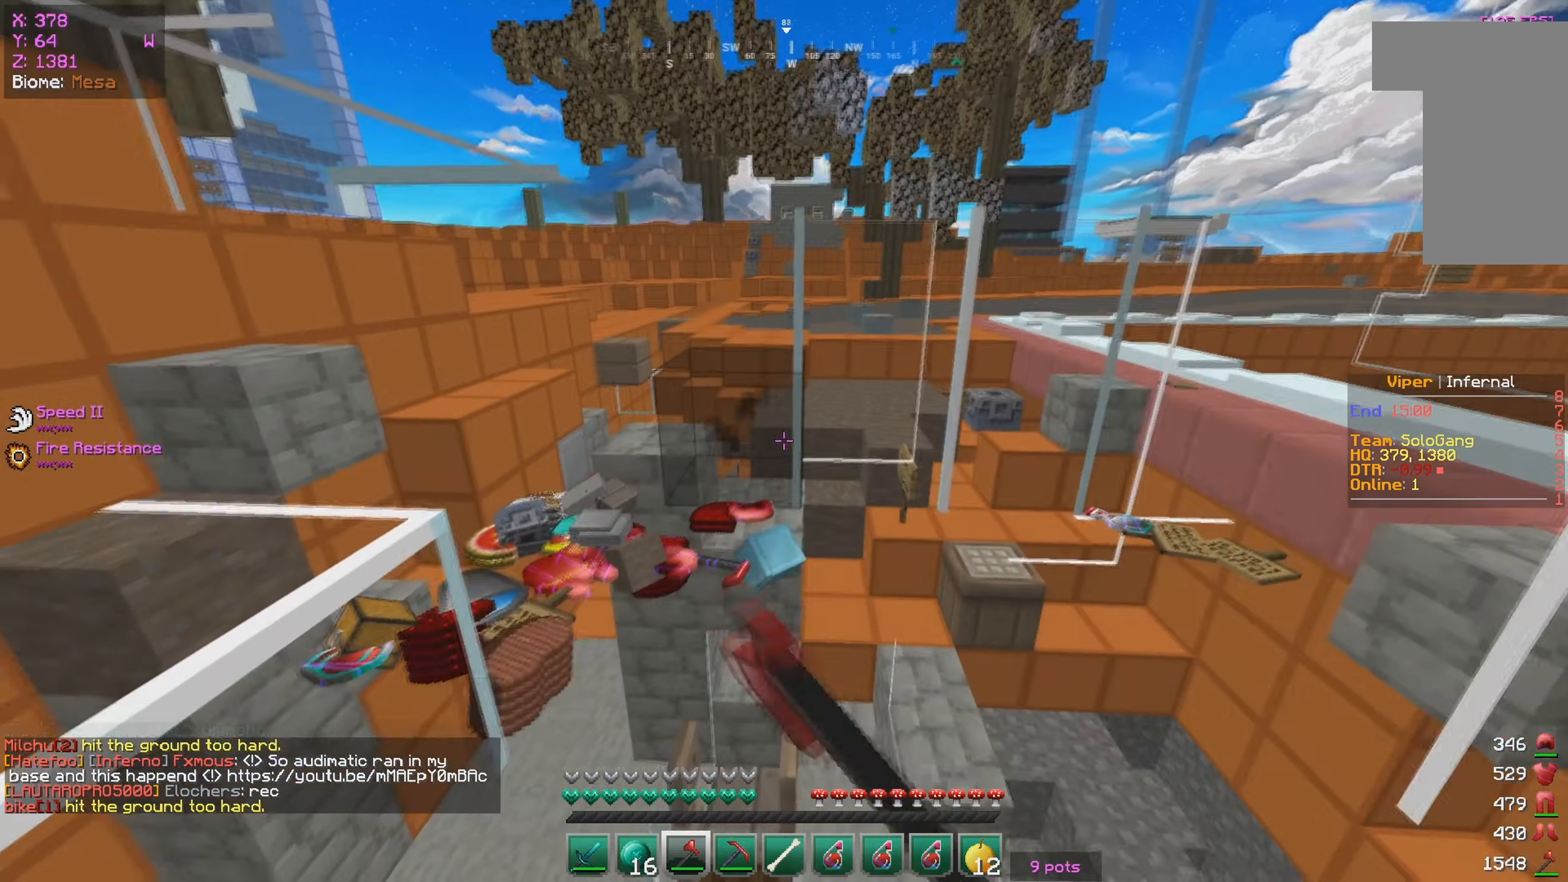
{"keys": ["d", "w"], "mouse": ["left"], "events": [[117, "w", "down"], [450, "d", "down"]]}
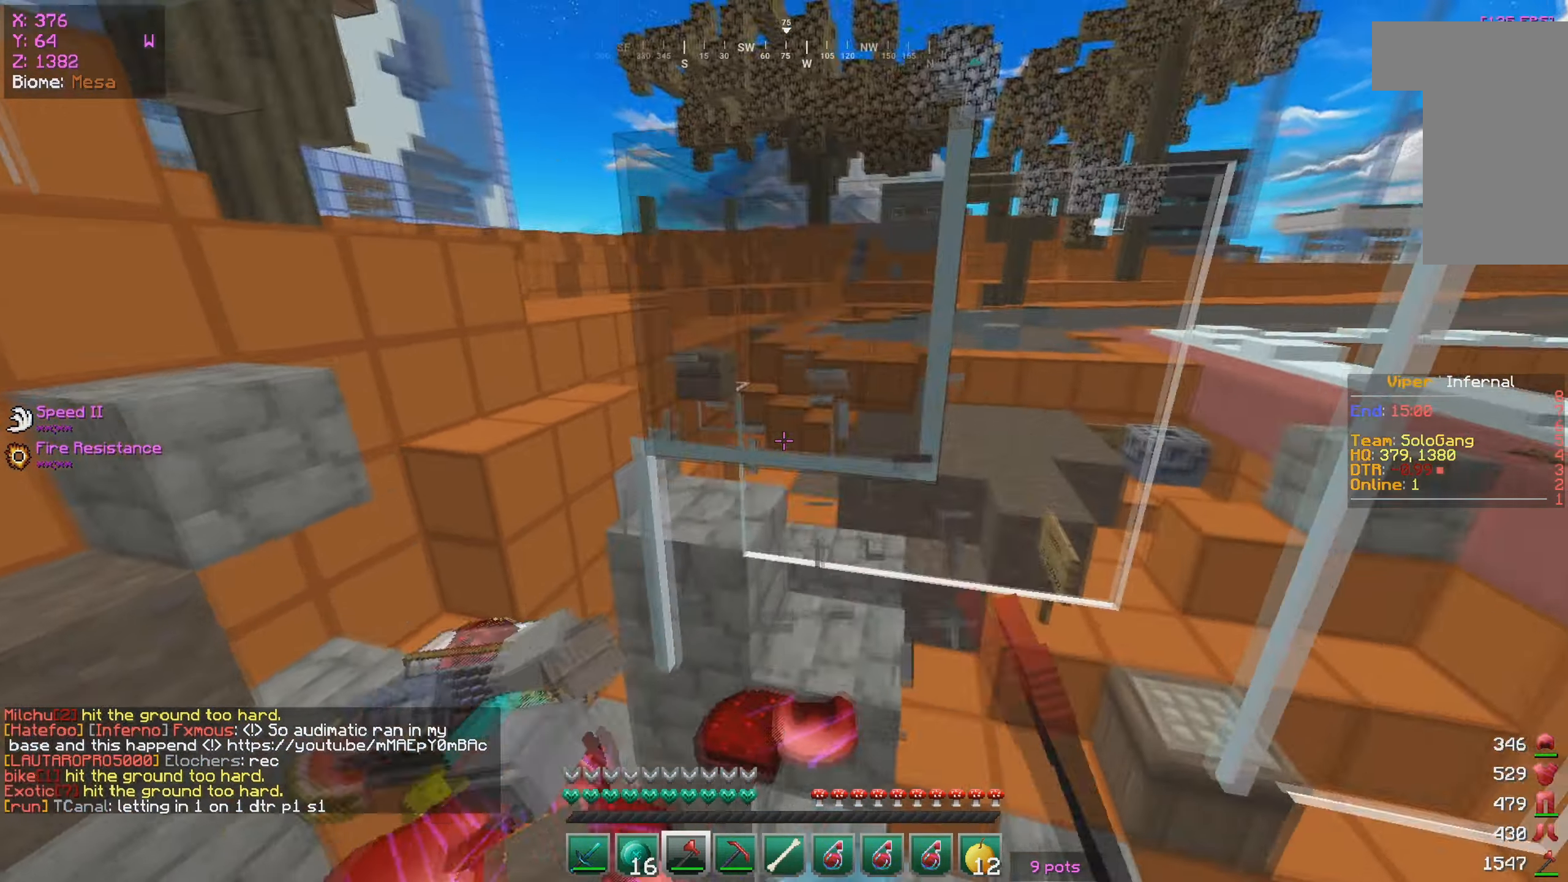
{"keys": ["d"], "mouse": ["left"], "events": [[450, "w", "up"]]}
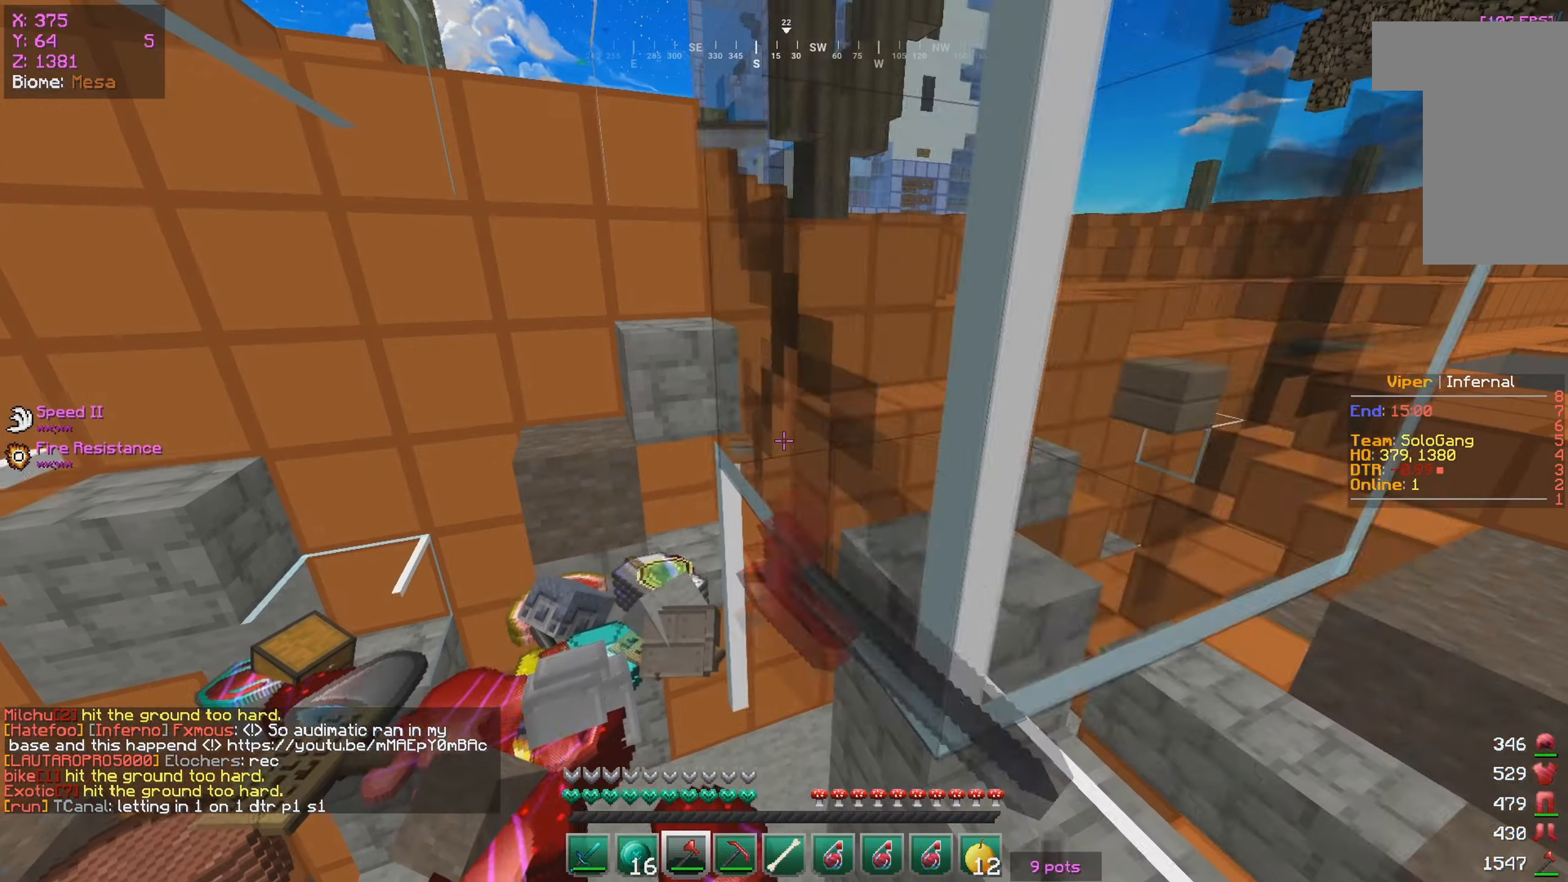
{"keys": ["d", "w"], "mouse": ["left"], "events": [[17, "d", "up"], [267, "d", "down"], [267, "w", "down"]]}
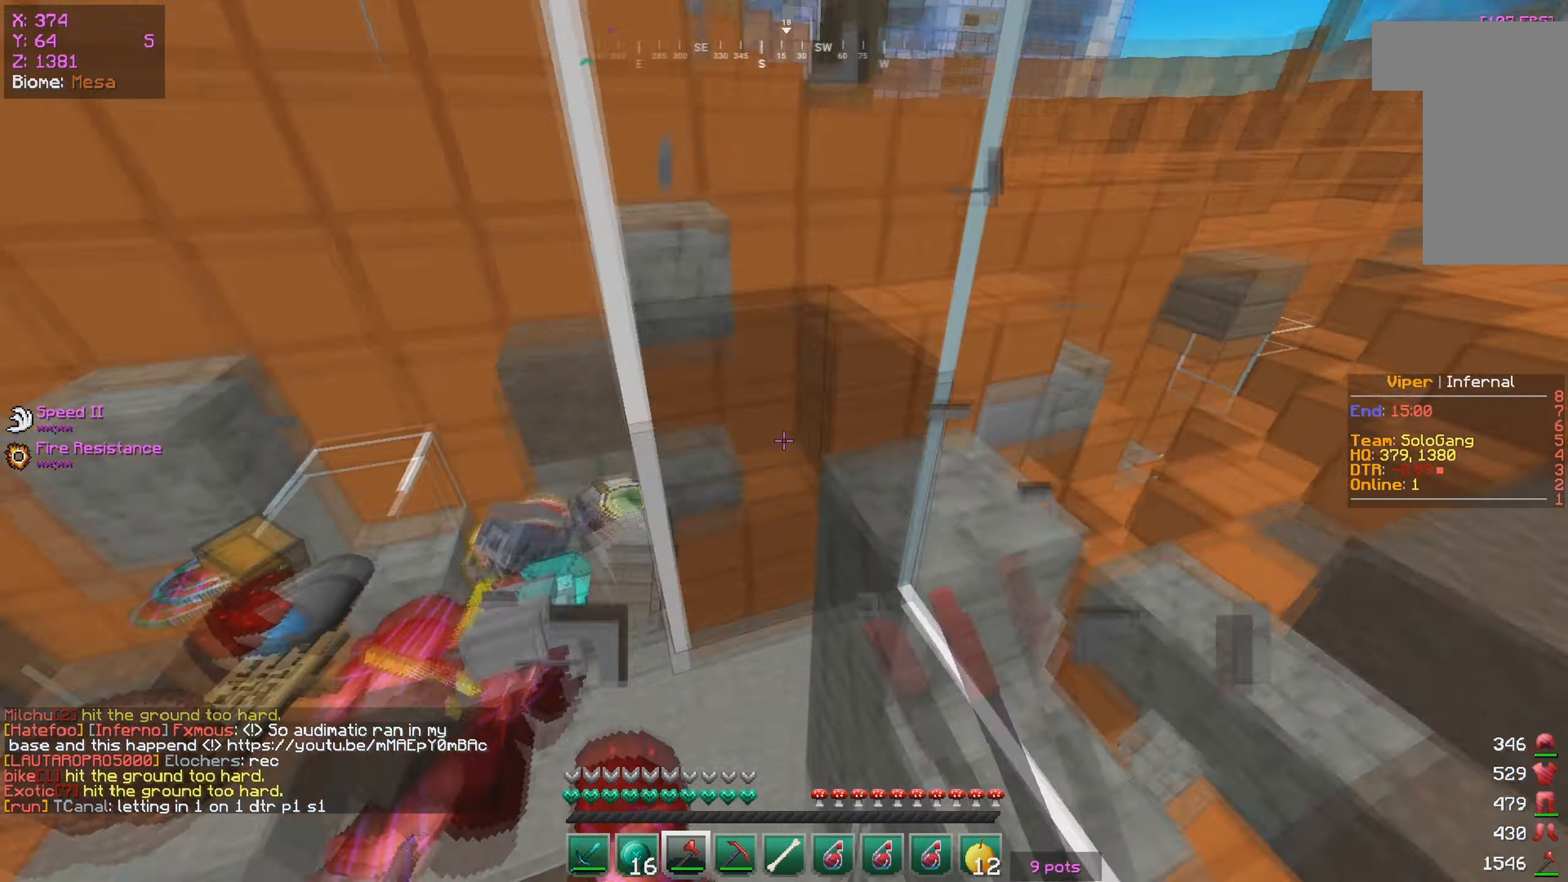
{"keys": ["d", "w"], "mouse": [], "events": [[50, "d", "up"], [50, "w", "up"], [333, "w", "down"], [350, "d", "down"], [367, "mouse_left", "up"]]}
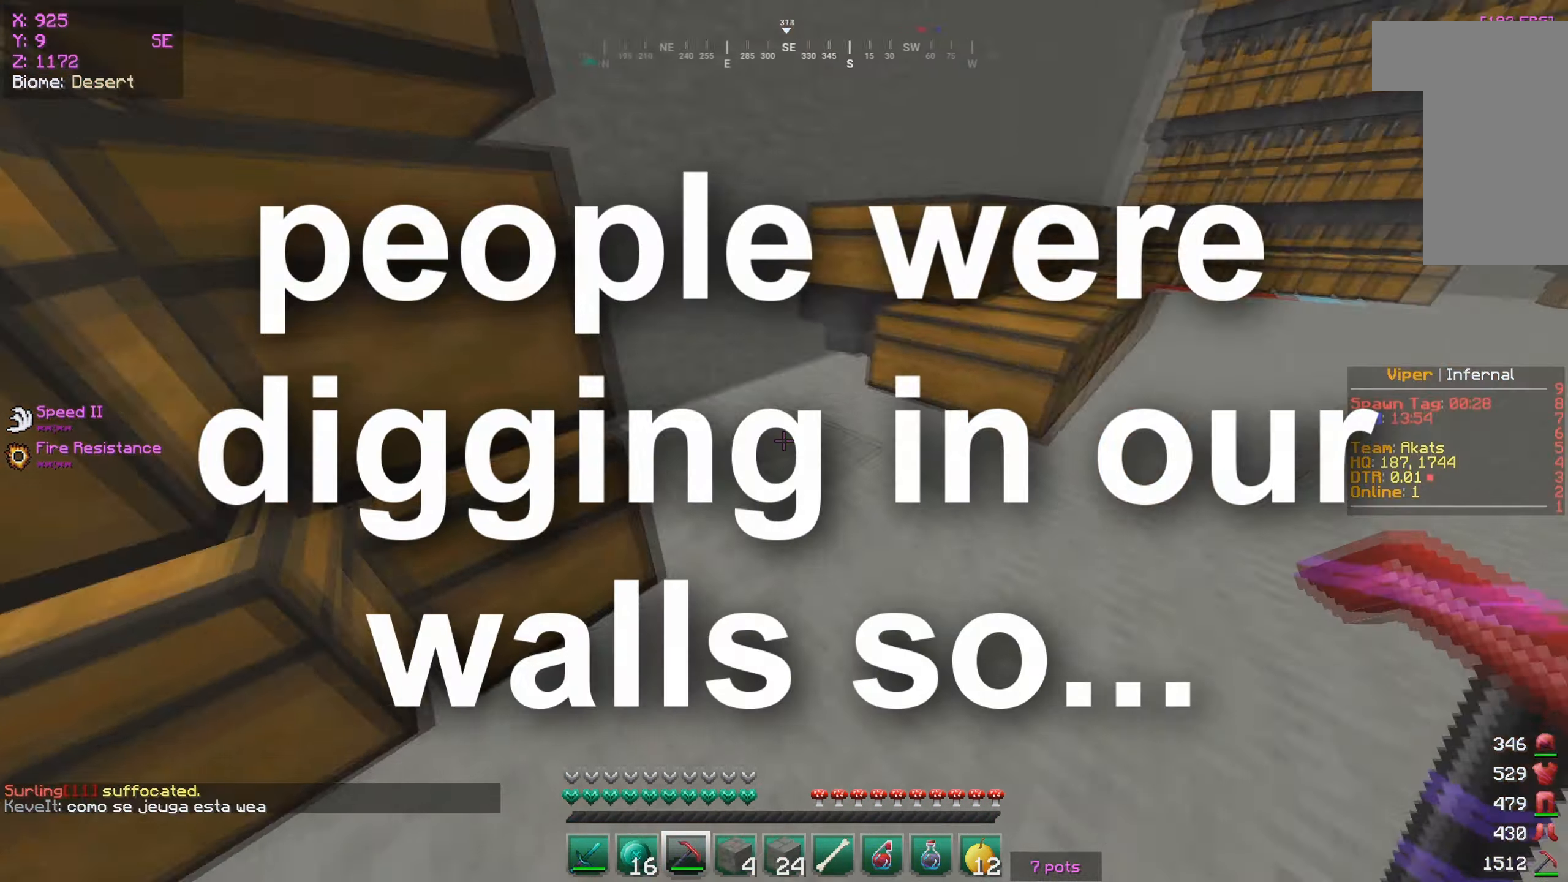
{"keys": ["a", "w"], "mouse": [], "events": [[67, "d", "up"], [300, "a", "down"]]}
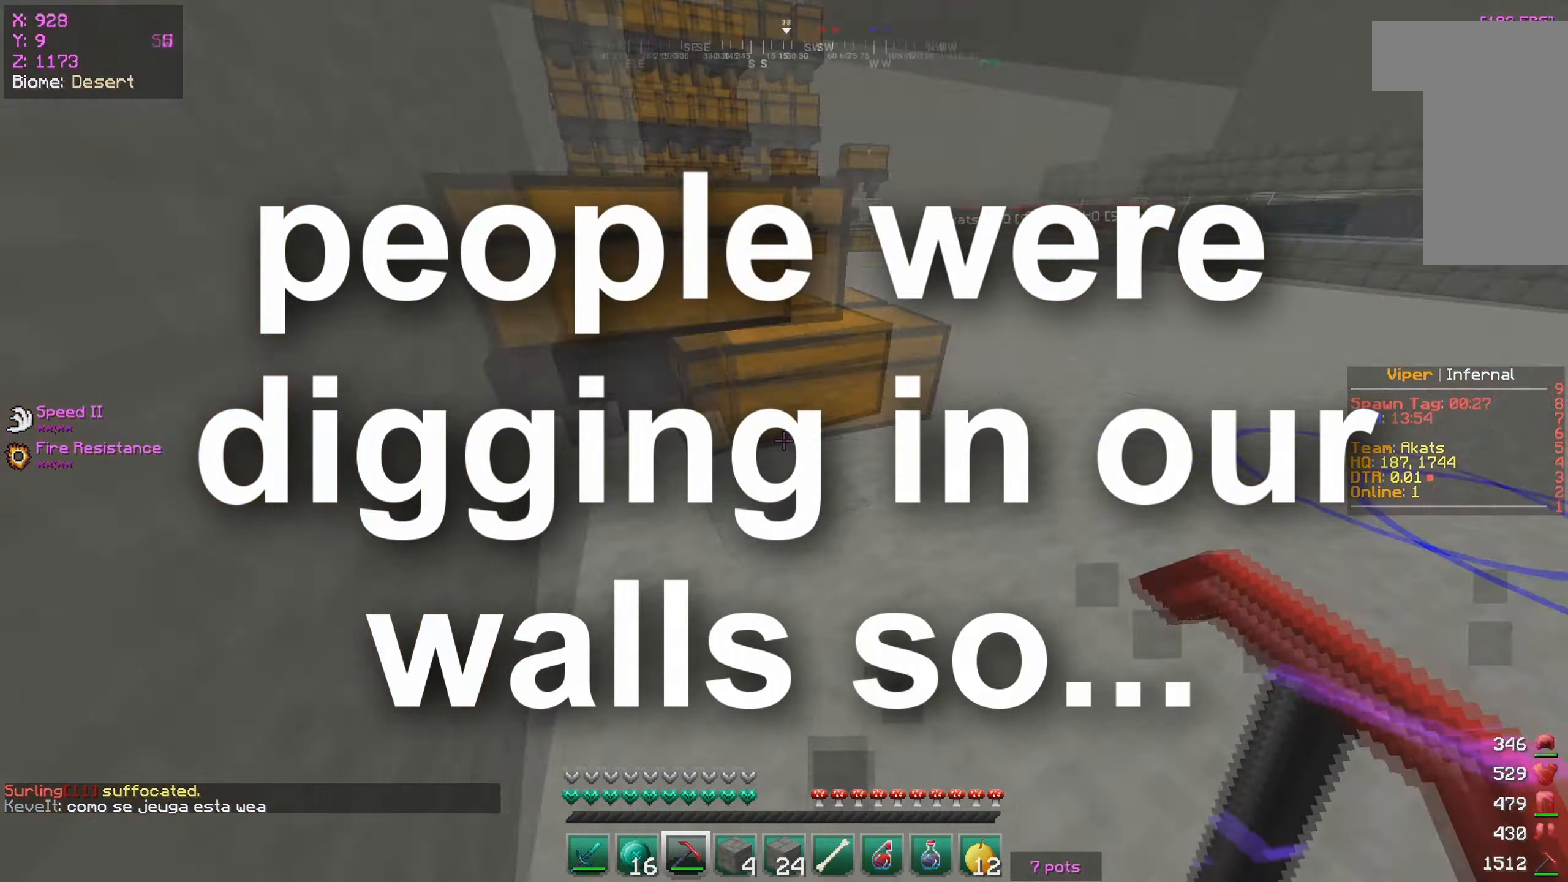
{"keys": ["w"], "mouse": [], "events": [[133, "a", "up"]]}
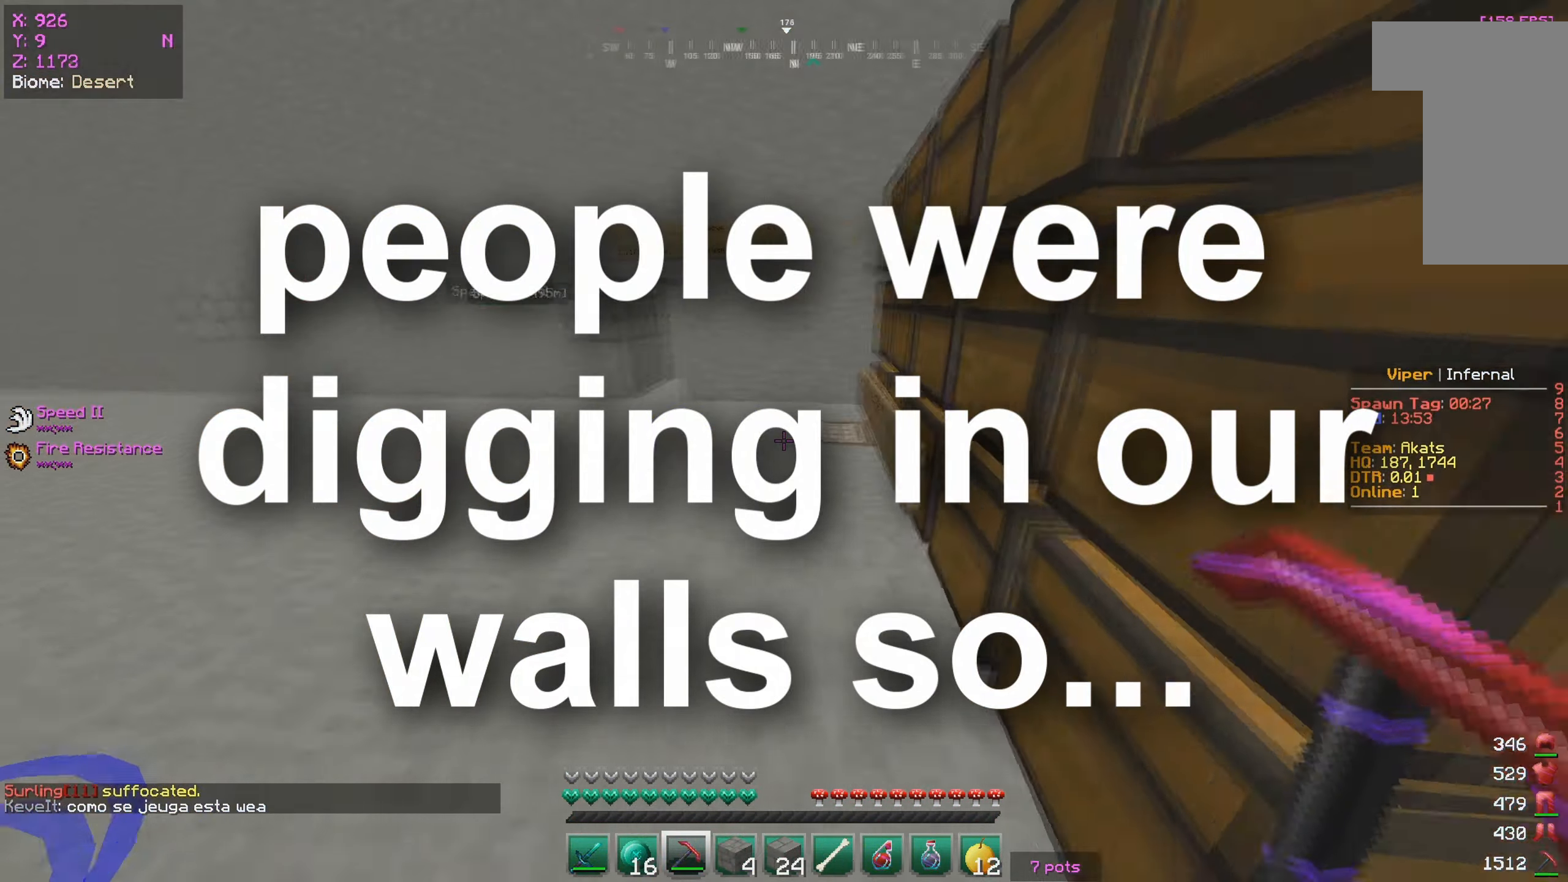
{"keys": ["a", "w"], "mouse": [], "events": [[484, "a", "down"]]}
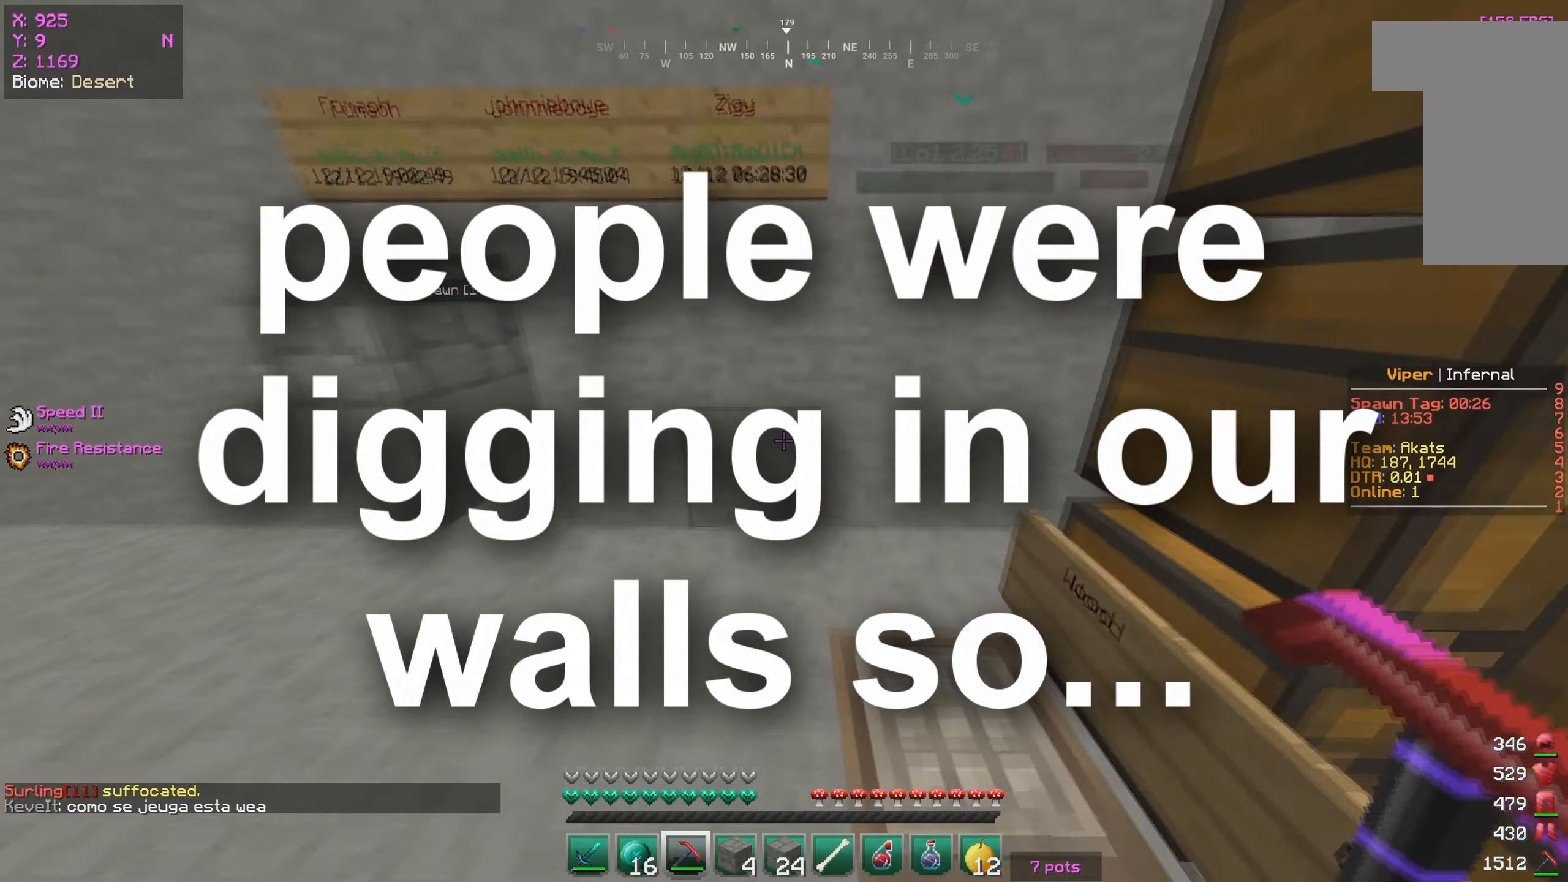
{"keys": [], "mouse": []}
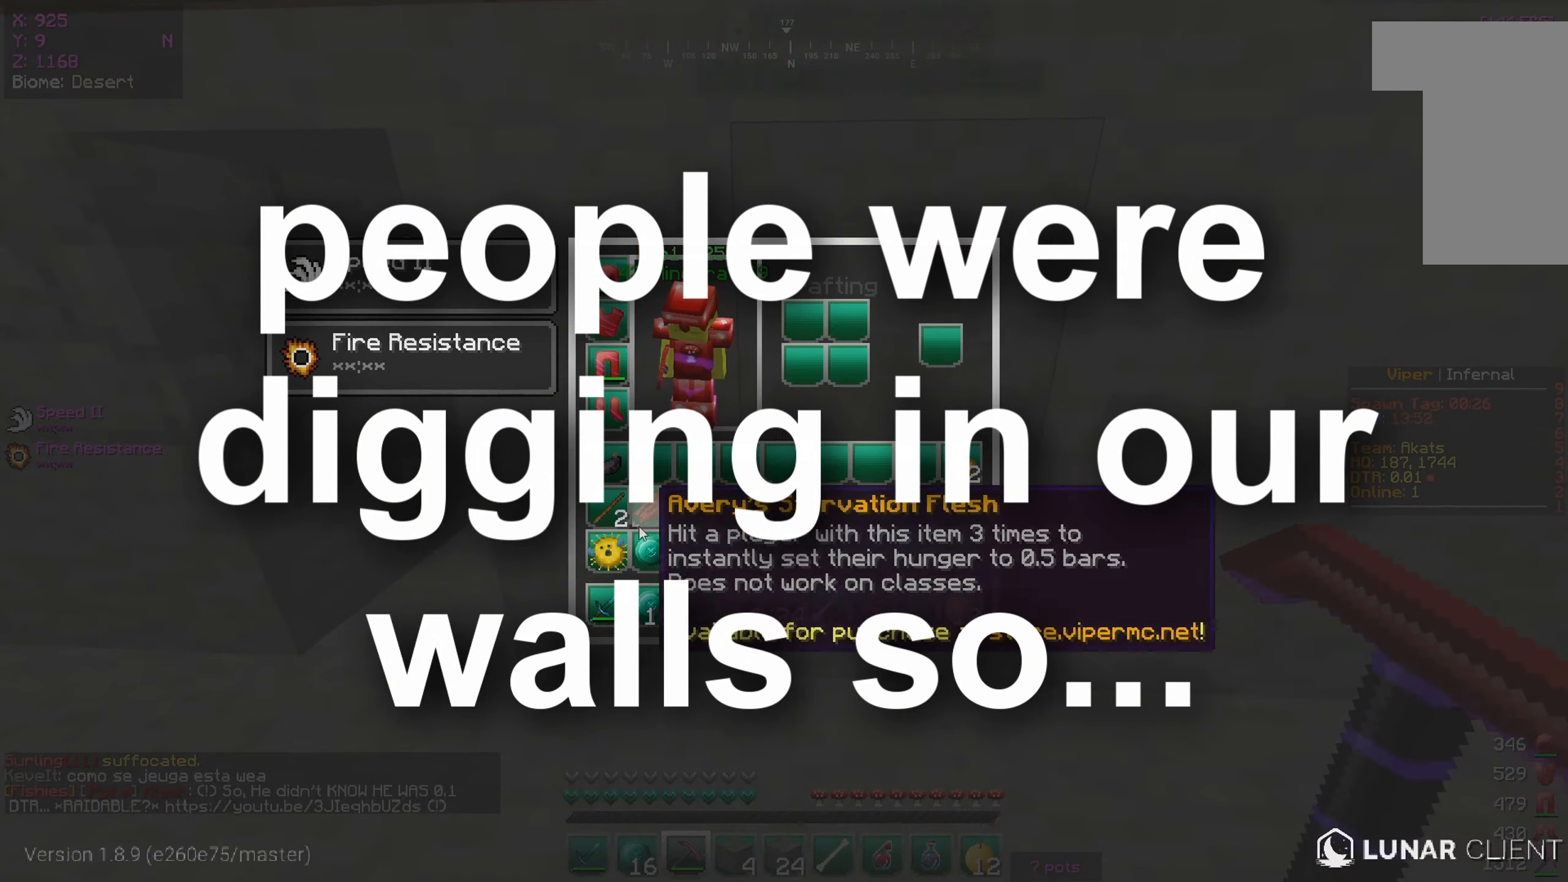
{"keys": ["a"], "mouse": [], "events": [[300, "a", "down"]]}